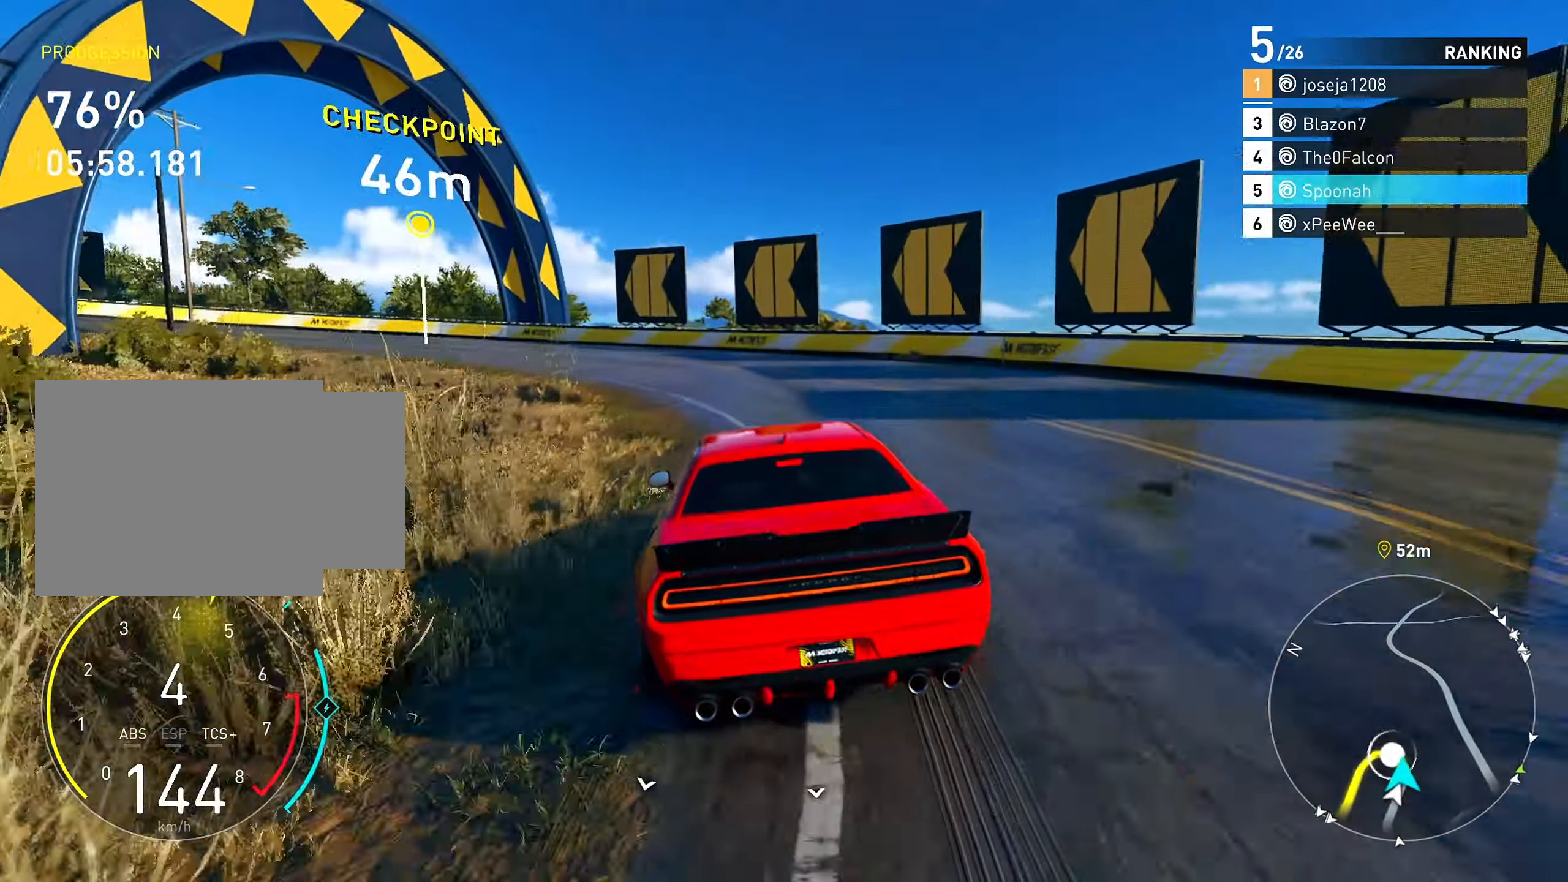
Gameplay with a controller (PlayStation layout); each line is a JSON object with the inputs held at the frame after it. "events" lists button and stick changes between this image and that frame as [ms after this image, input, new state], when the widget could be followed in between.
{"buttons": [], "left_stick": "left", "right_stick": "center", "events": [[450, "L2", "up"]]}
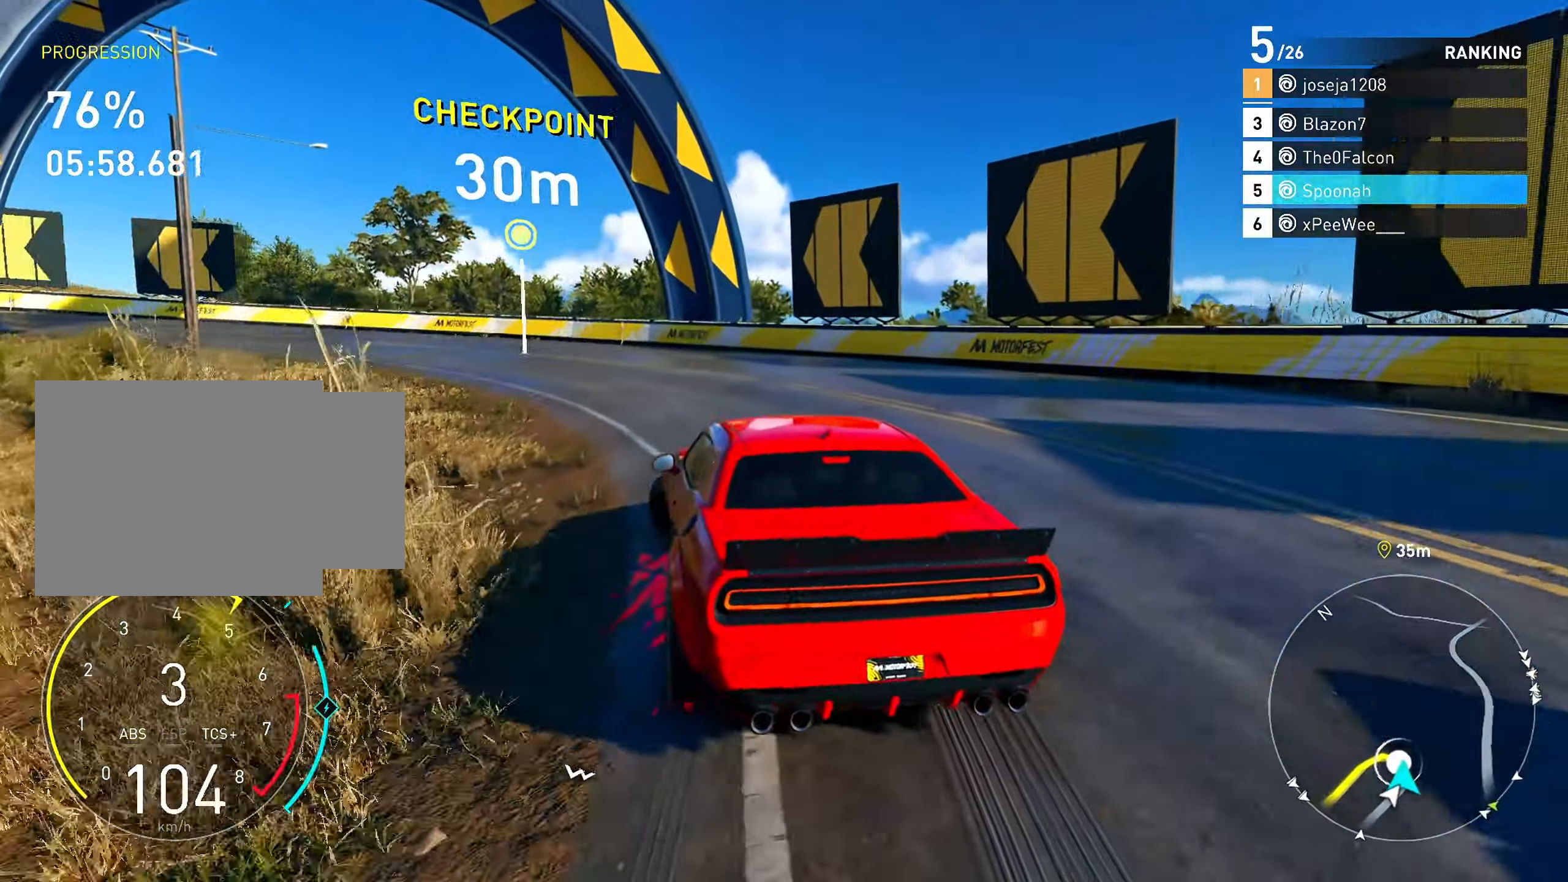
{"buttons": [], "left_stick": "center", "right_stick": "center", "events": [[500, "left_stick", "center"]]}
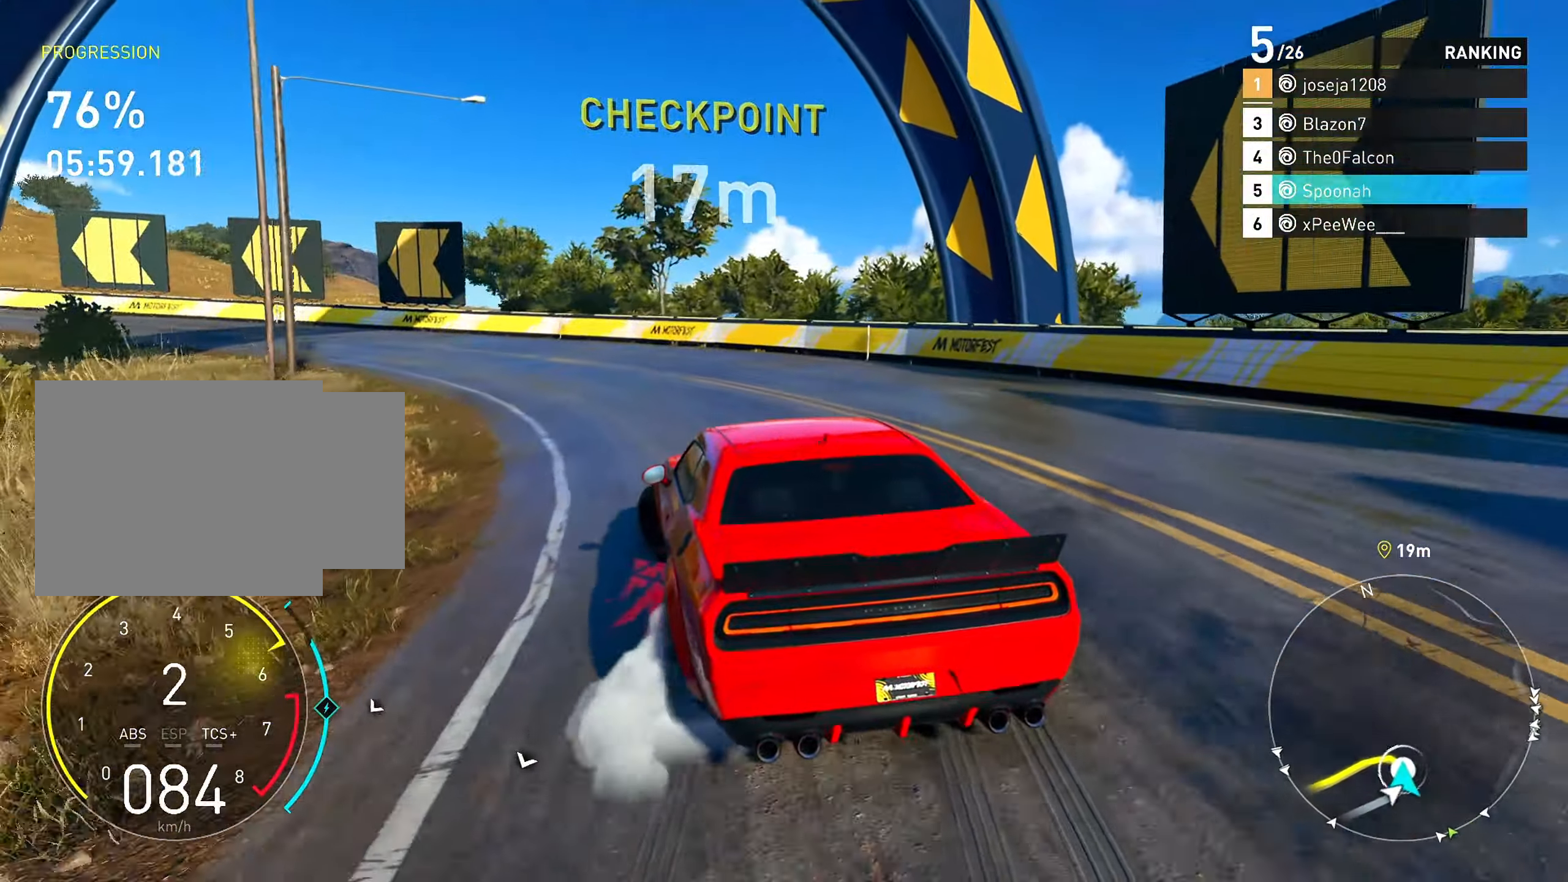
{"buttons": ["R2"], "left_stick": "center", "right_stick": "center", "events": [[117, "R2", "down"], [117, "left_stick", "down-left"], [250, "left_stick", "left"], [433, "left_stick", "center"]]}
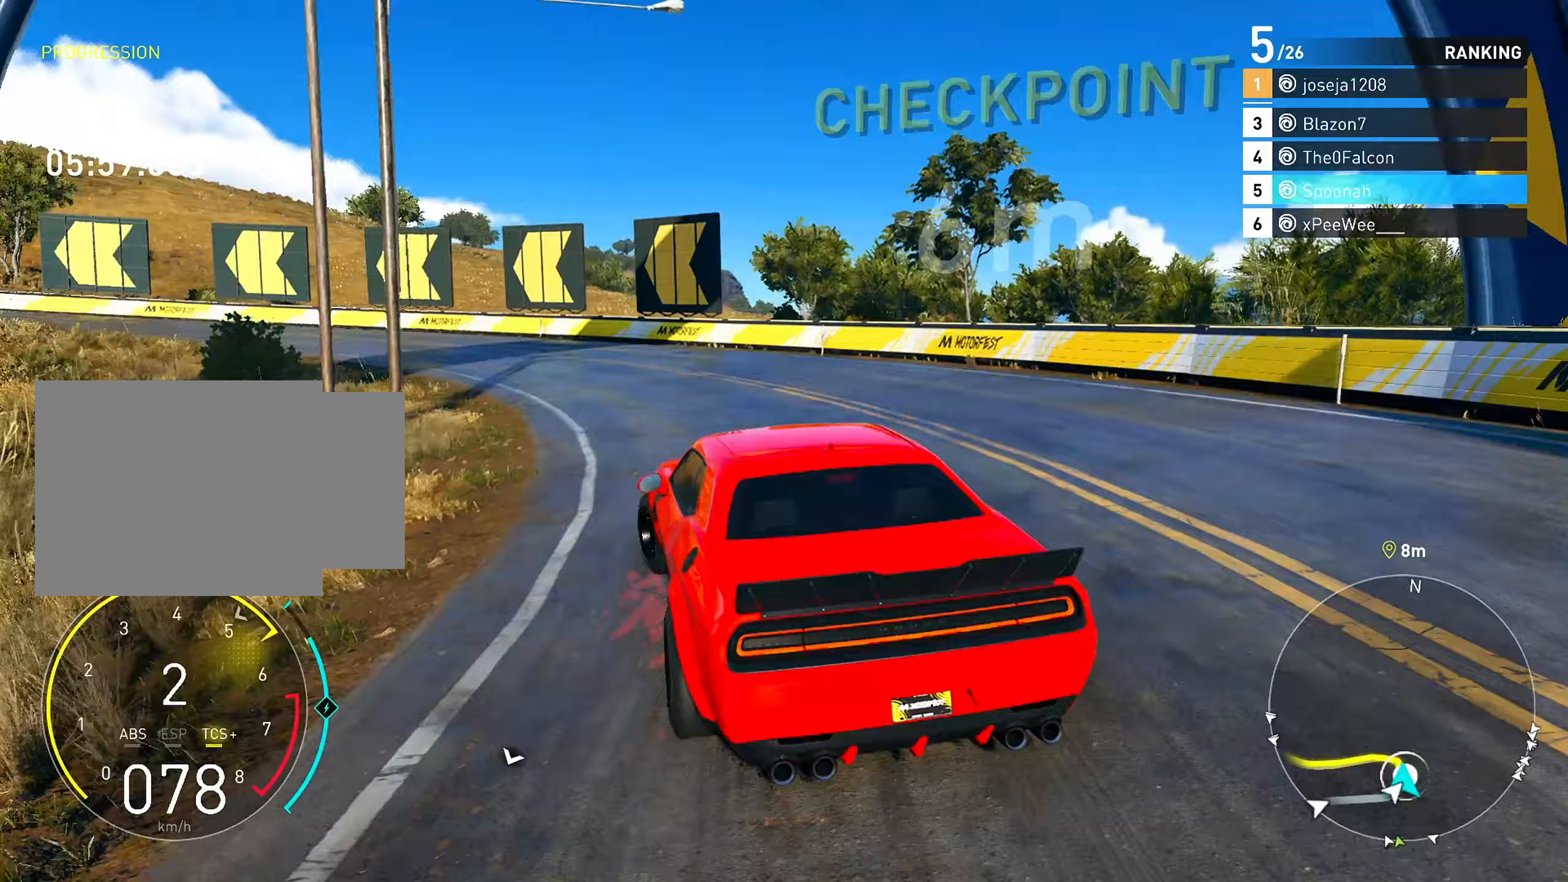
{"buttons": ["R2"], "left_stick": "down-left", "right_stick": "center", "events": [[150, "left_stick", "left"], [283, "left_stick", "center"], [350, "left_stick", "right"], [467, "left_stick", "down-left"]]}
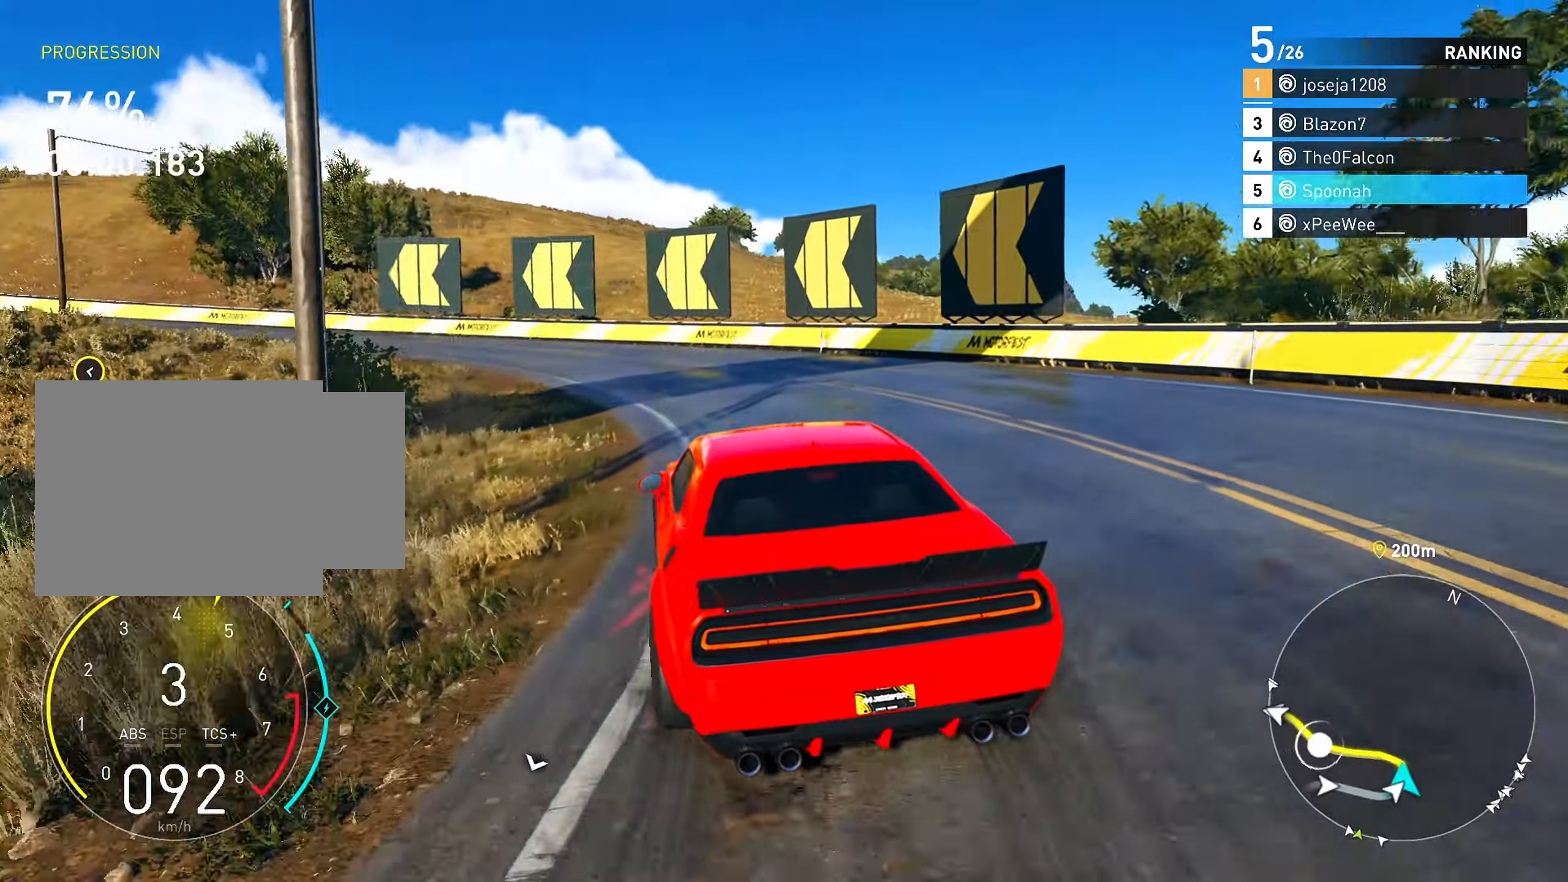
{"buttons": ["R2"], "left_stick": "down-left", "right_stick": "center", "events": [[333, "left_stick", "center"], [400, "left_stick", "down-left"]]}
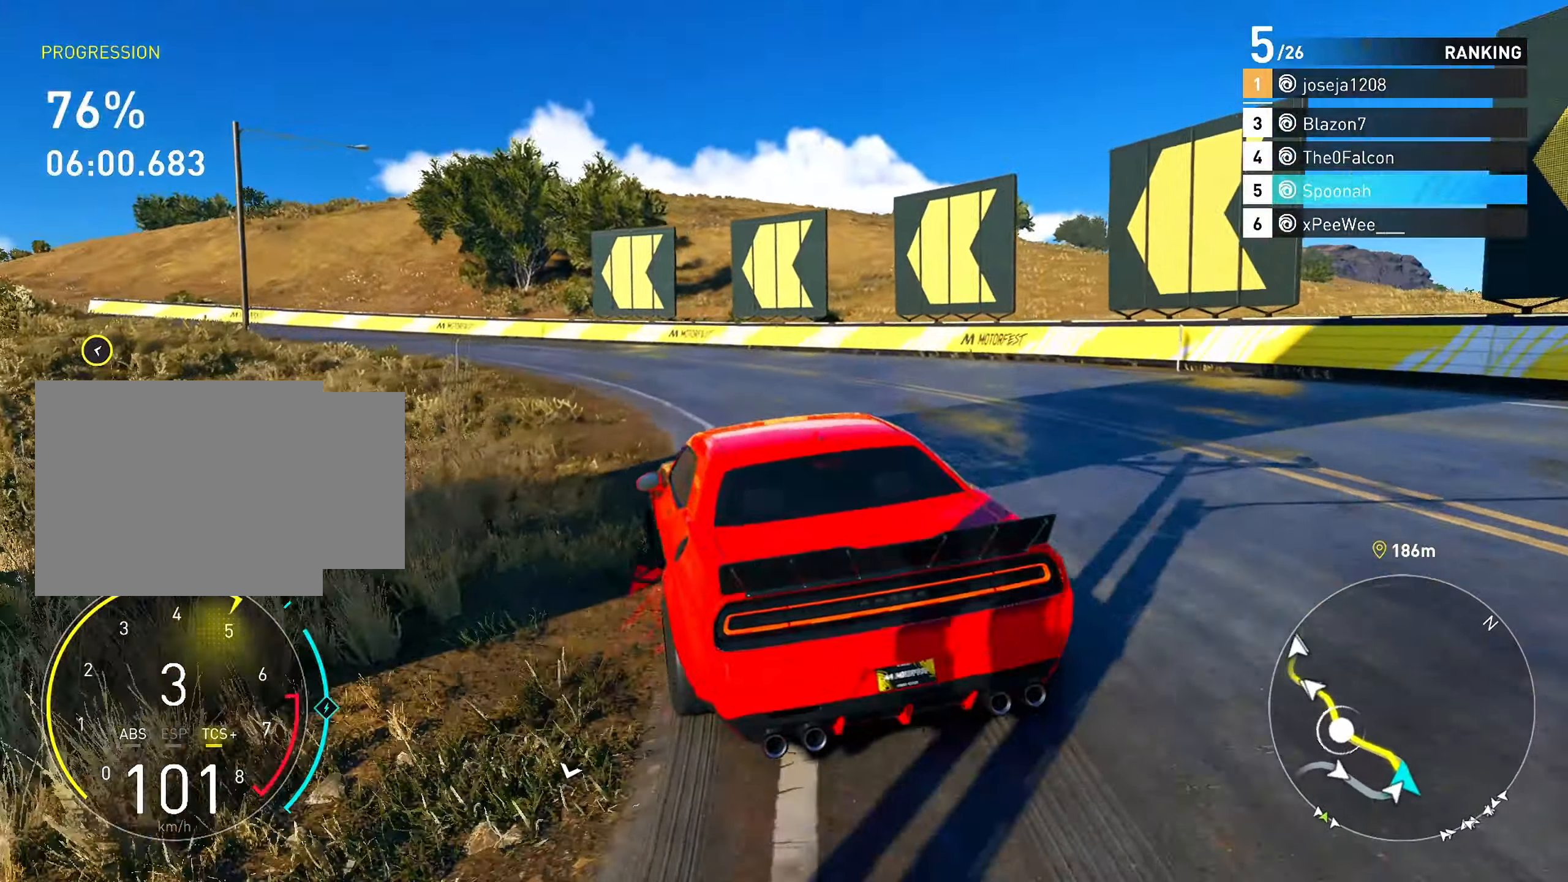
{"buttons": ["R2"], "left_stick": "down-left", "right_stick": "center", "events": [[67, "left_stick", "center"], [217, "left_stick", "left"], [333, "left_stick", "center"], [433, "left_stick", "down-left"]]}
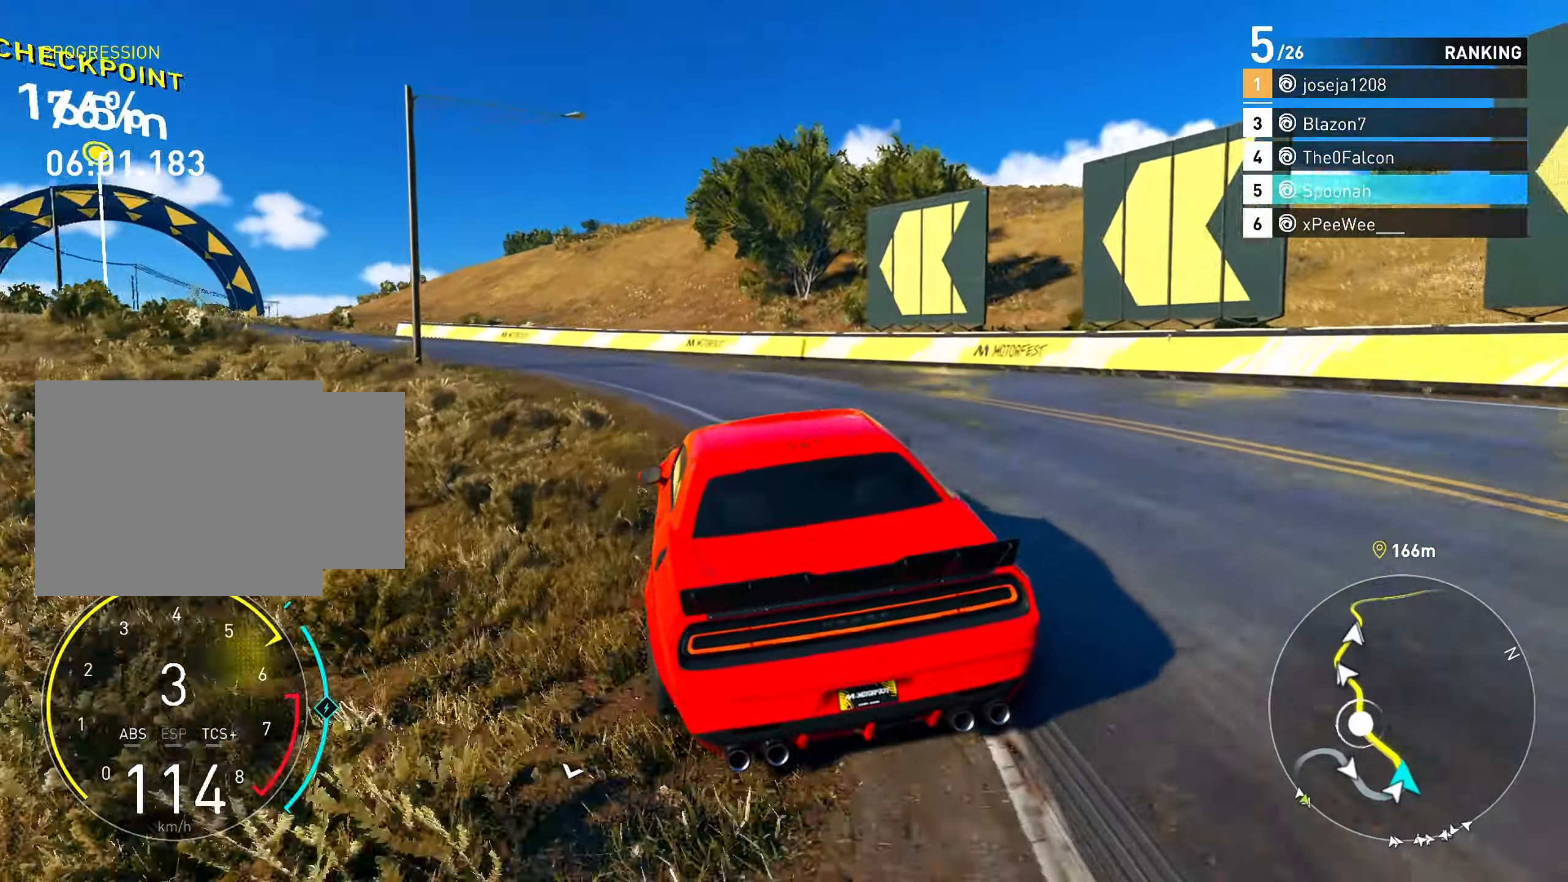
{"buttons": ["R2"], "left_stick": "center", "right_stick": "center", "events": [[350, "left_stick", "center"]]}
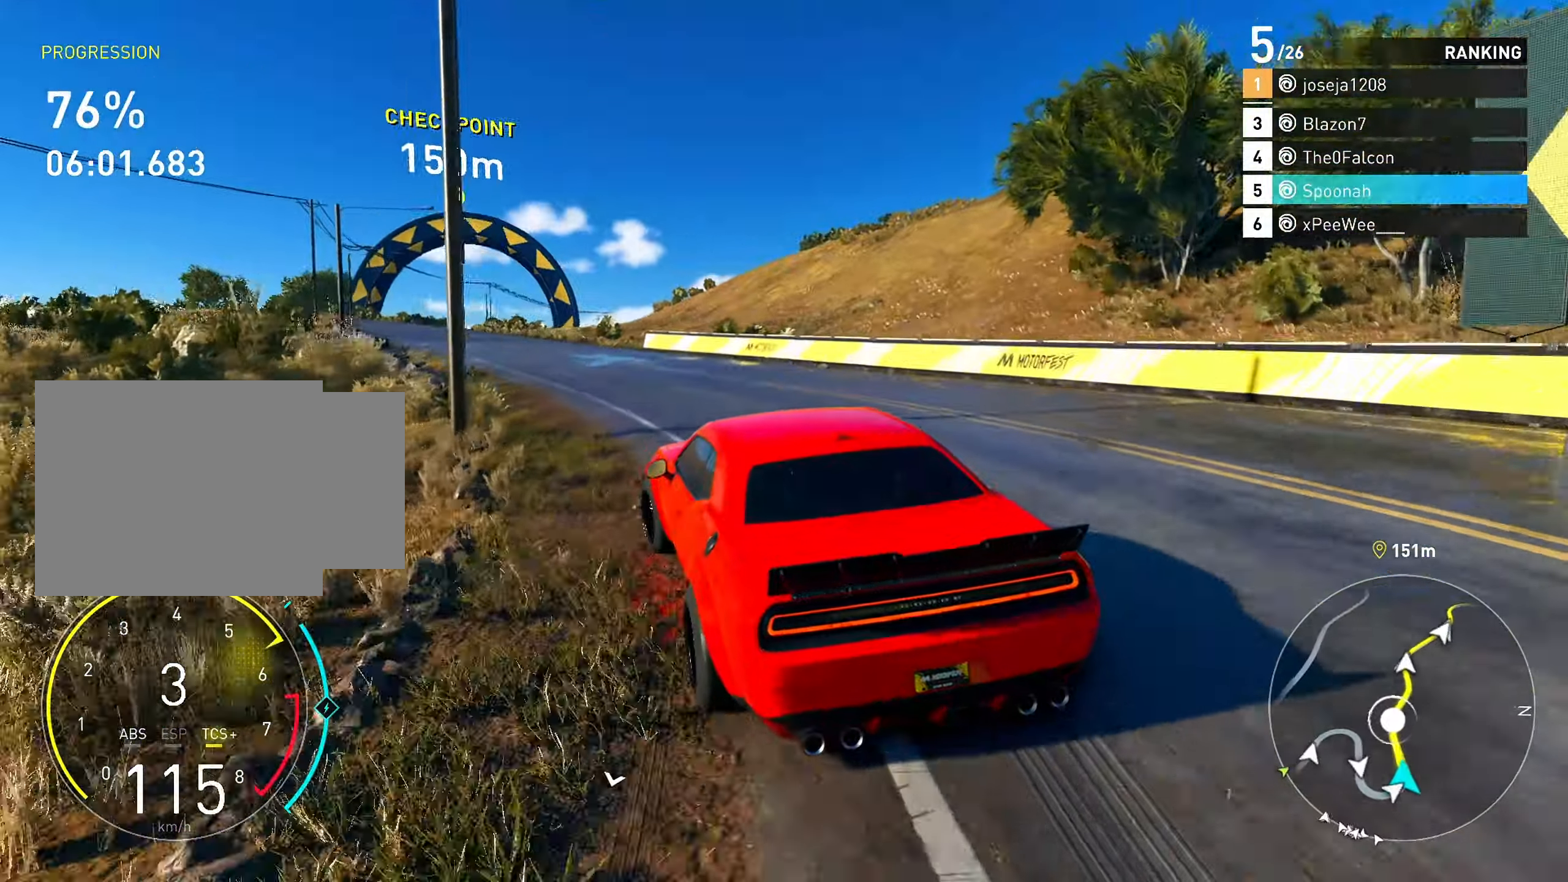
{"buttons": ["CROSS", "R2"], "left_stick": "center", "right_stick": "center", "events": [[33, "left_stick", "right"], [117, "CROSS", "down"], [200, "left_stick", "center"], [317, "left_stick", "right"], [383, "left_stick", "center"]]}
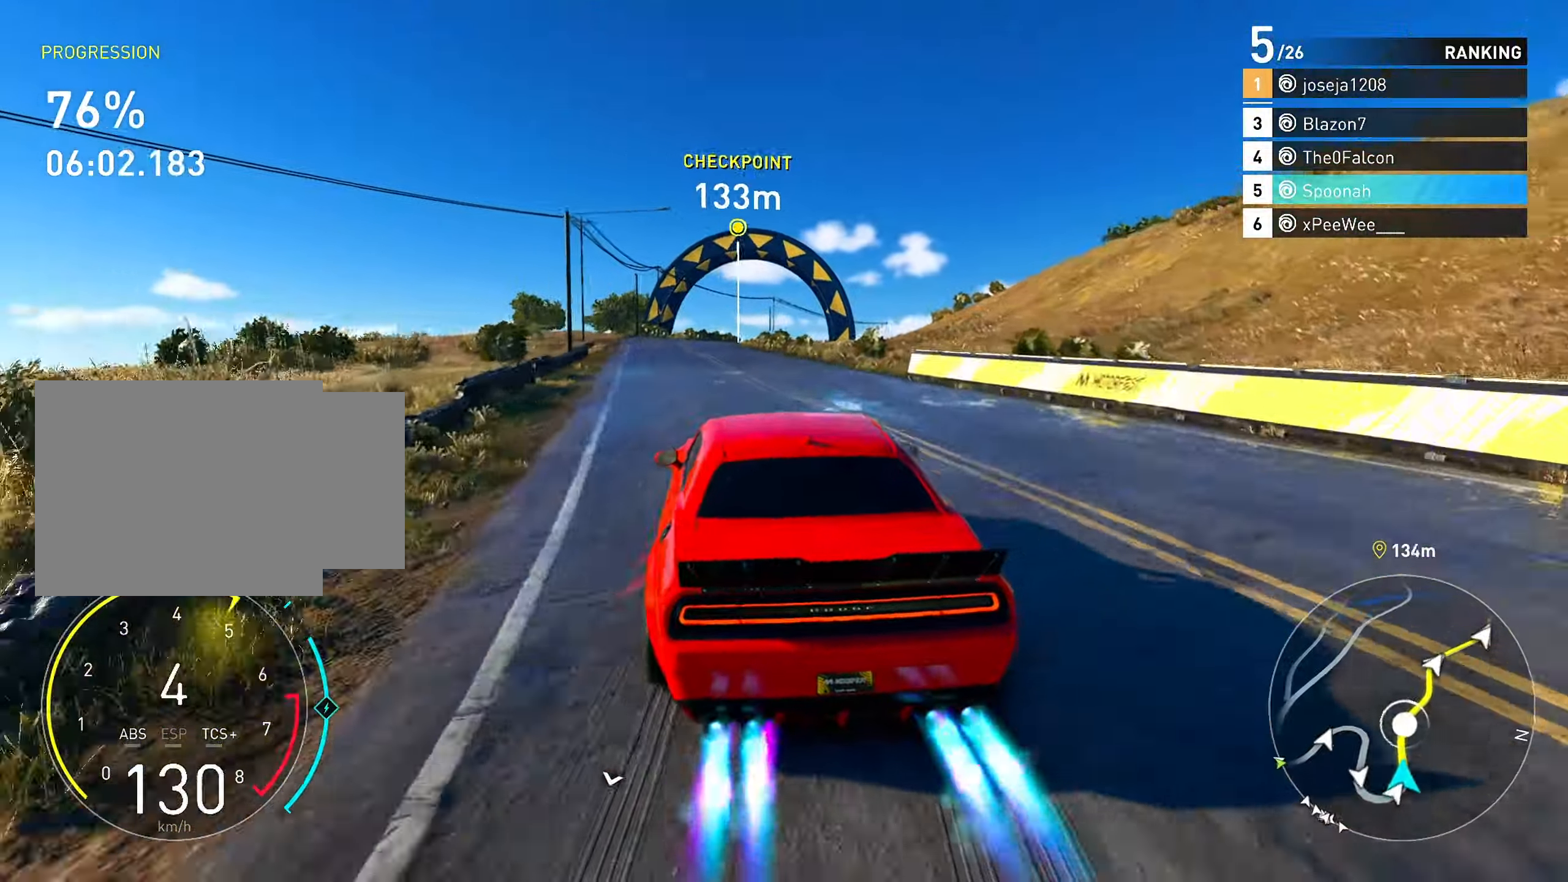
{"buttons": ["R2"], "left_stick": "center", "right_stick": "center", "events": [[267, "CROSS", "up"], [350, "left_stick", "left"], [450, "left_stick", "center"]]}
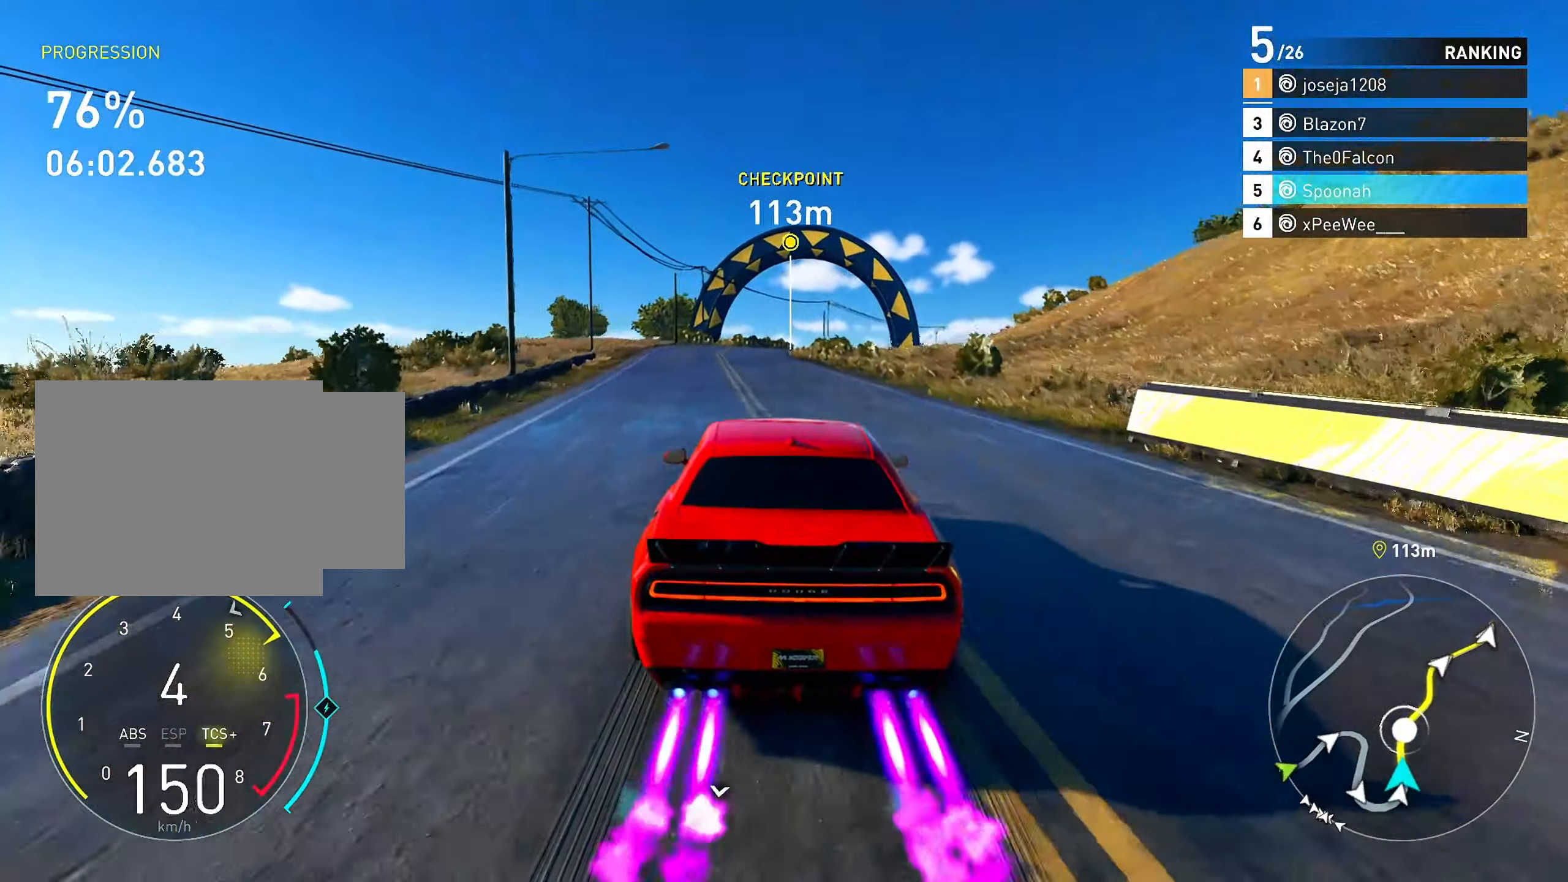
{"buttons": ["R2"], "left_stick": "center", "right_stick": "center", "events": [[433, "left_stick", "left"], [483, "left_stick", "center"]]}
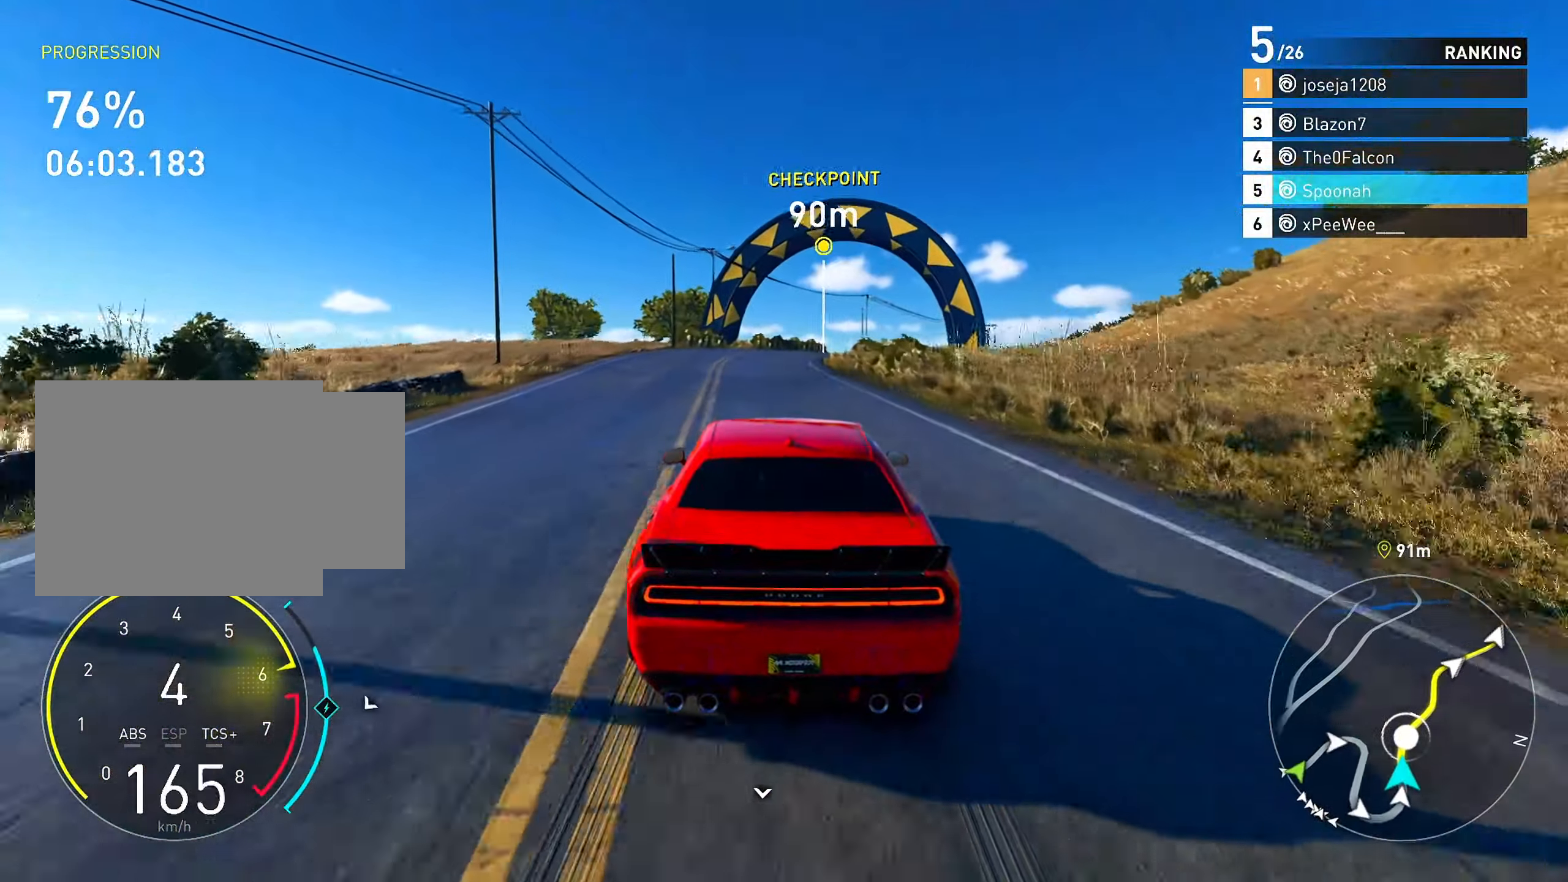
{"buttons": ["R2"], "left_stick": "right", "right_stick": "center", "events": [[117, "left_stick", "right"], [233, "left_stick", "center"], [467, "left_stick", "right"]]}
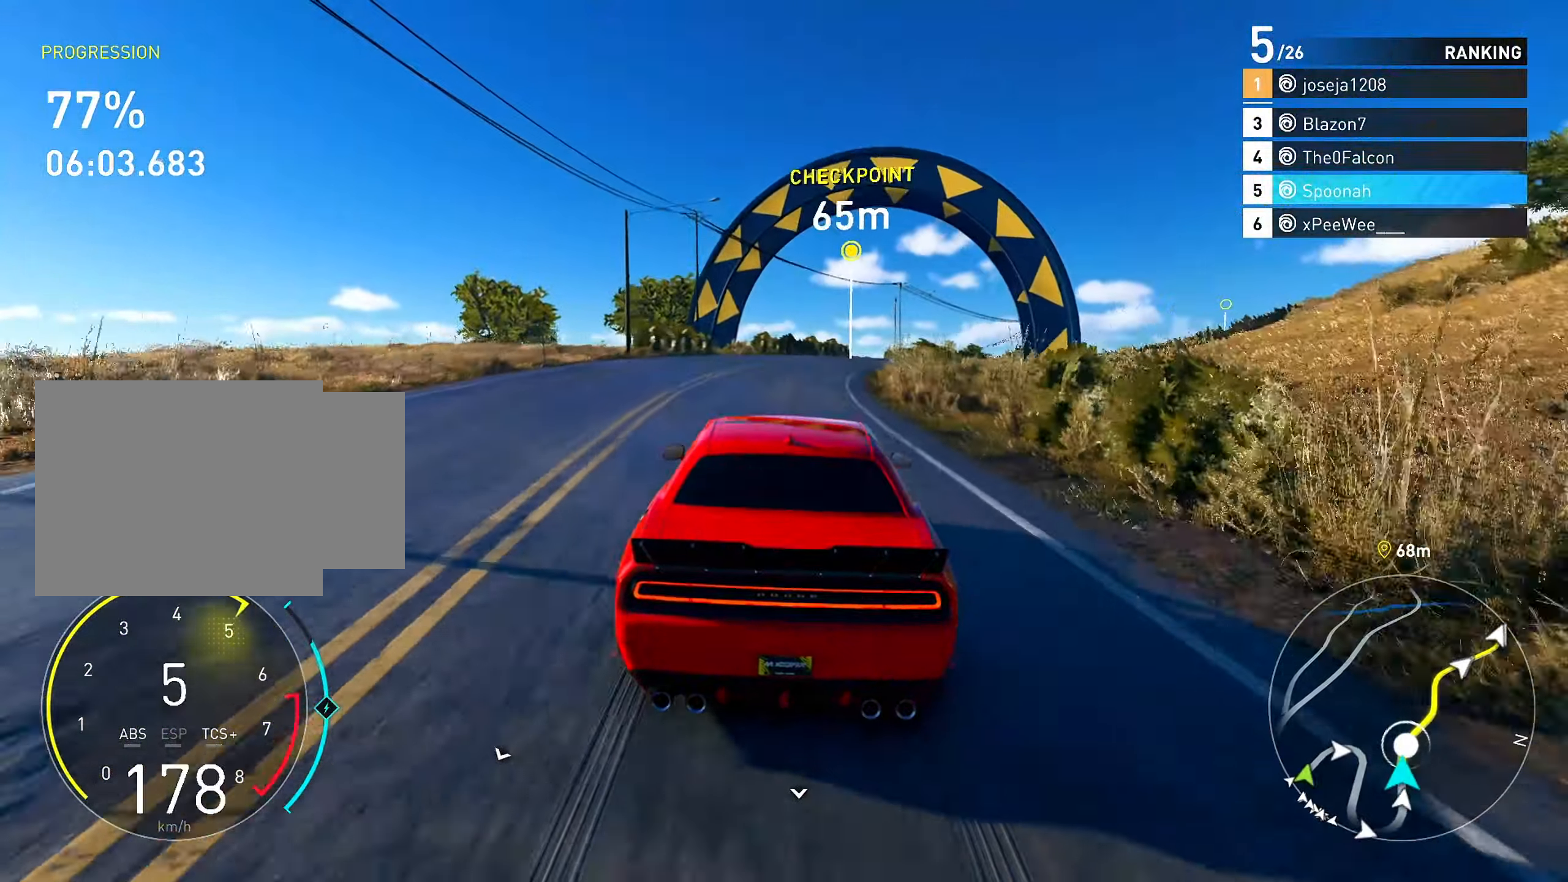
{"buttons": ["R2"], "left_stick": "right", "right_stick": "center", "events": [[183, "left_stick", "center"], [300, "left_stick", "right"]]}
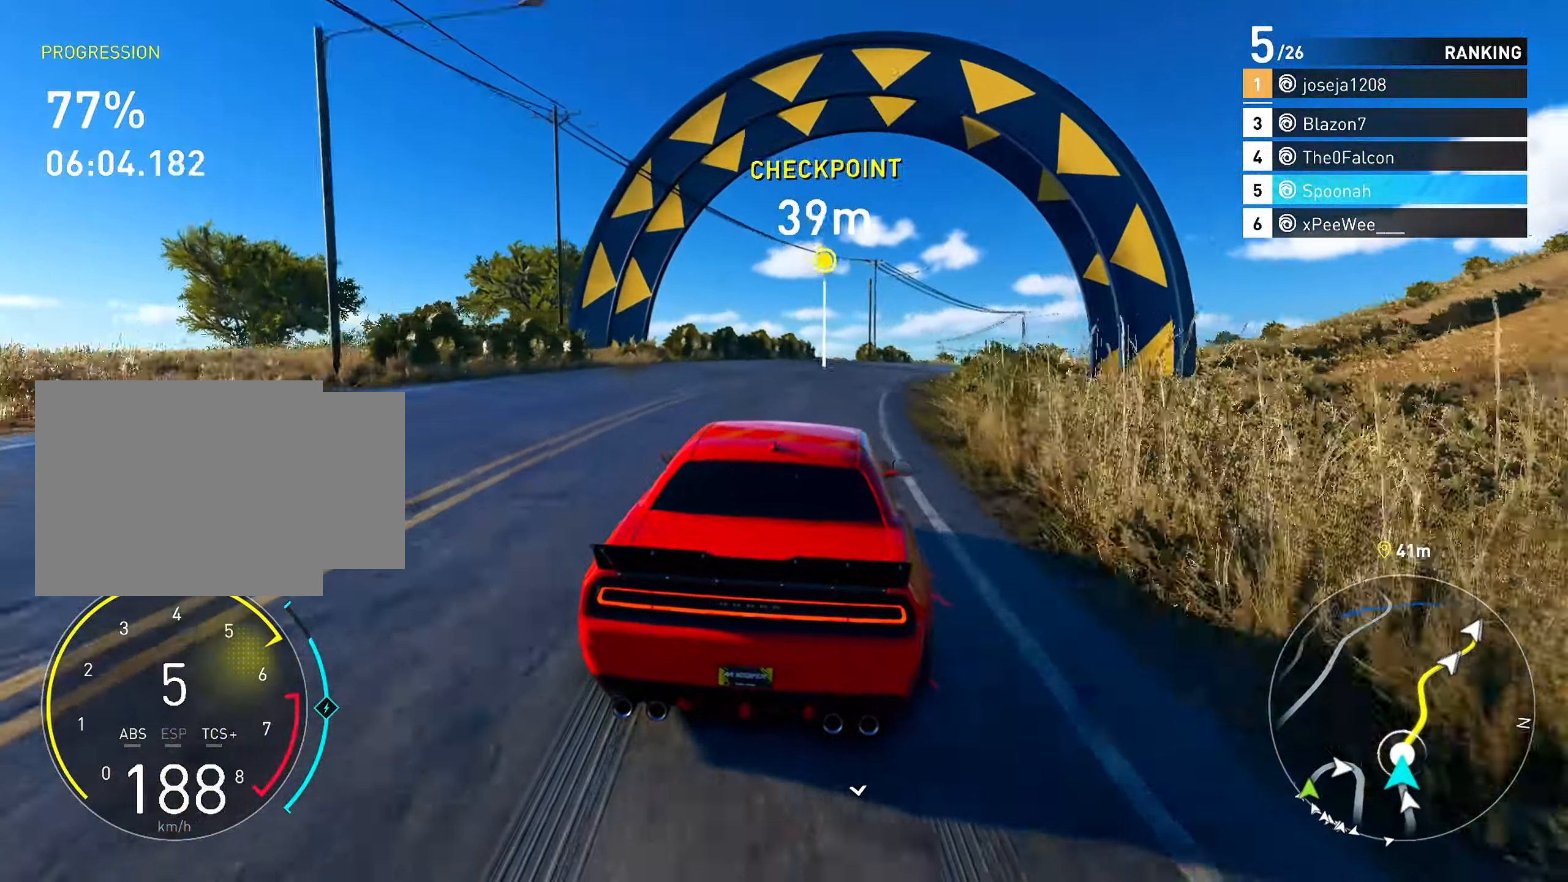
{"buttons": ["R2"], "left_stick": "right", "right_stick": "center", "events": [[50, "left_stick", "center"], [183, "left_stick", "right"]]}
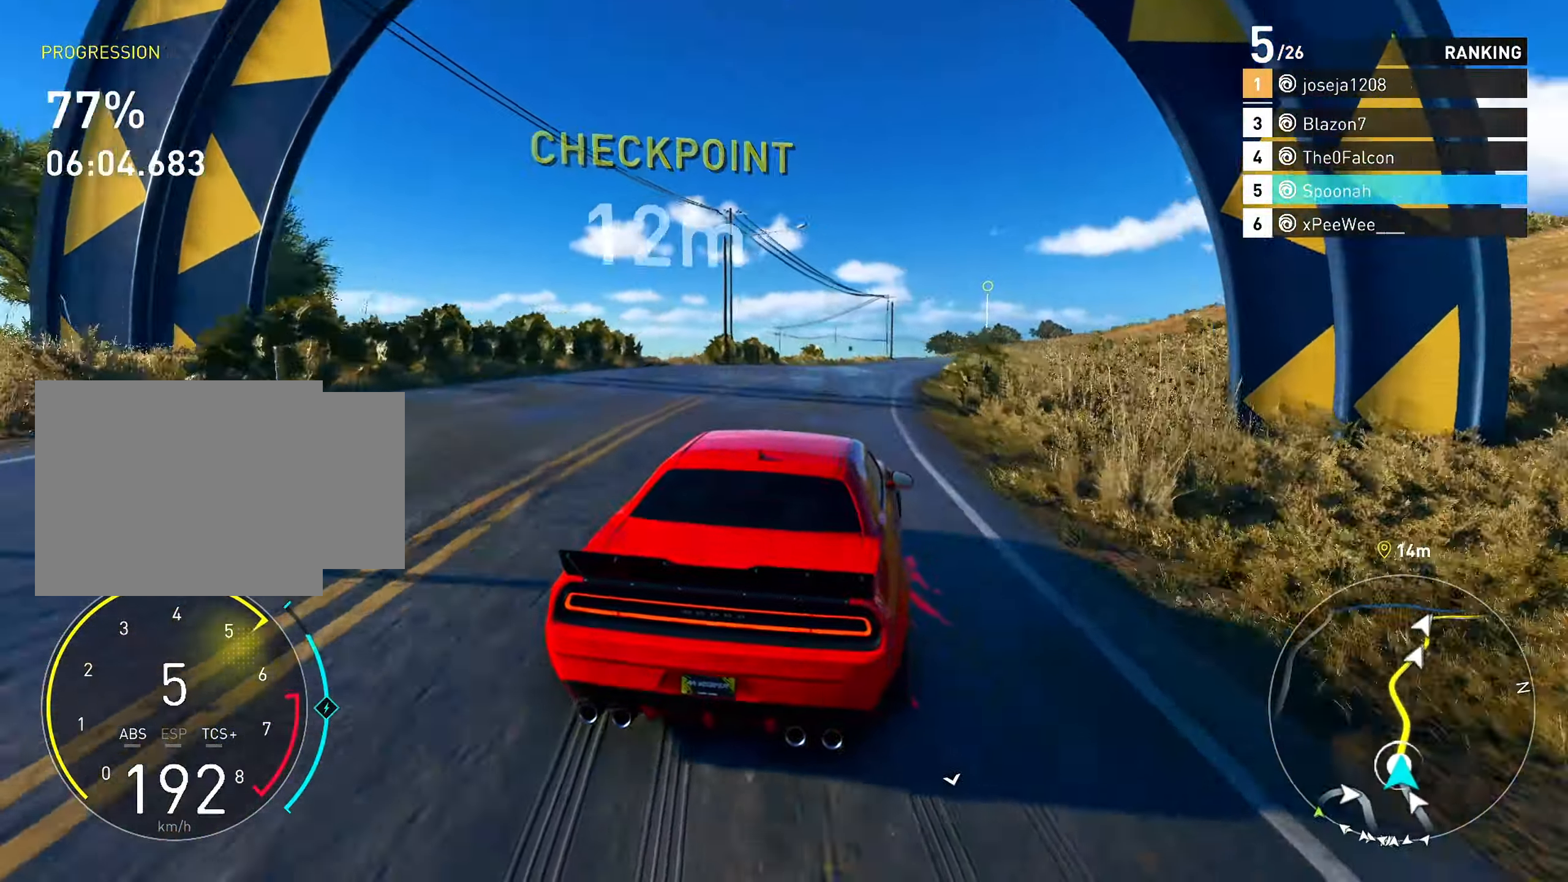
{"buttons": ["CROSS", "R2"], "left_stick": "center", "right_stick": "center", "events": [[50, "left_stick", "center"], [183, "left_stick", "right"], [350, "left_stick", "center"], [367, "CROSS", "down"]]}
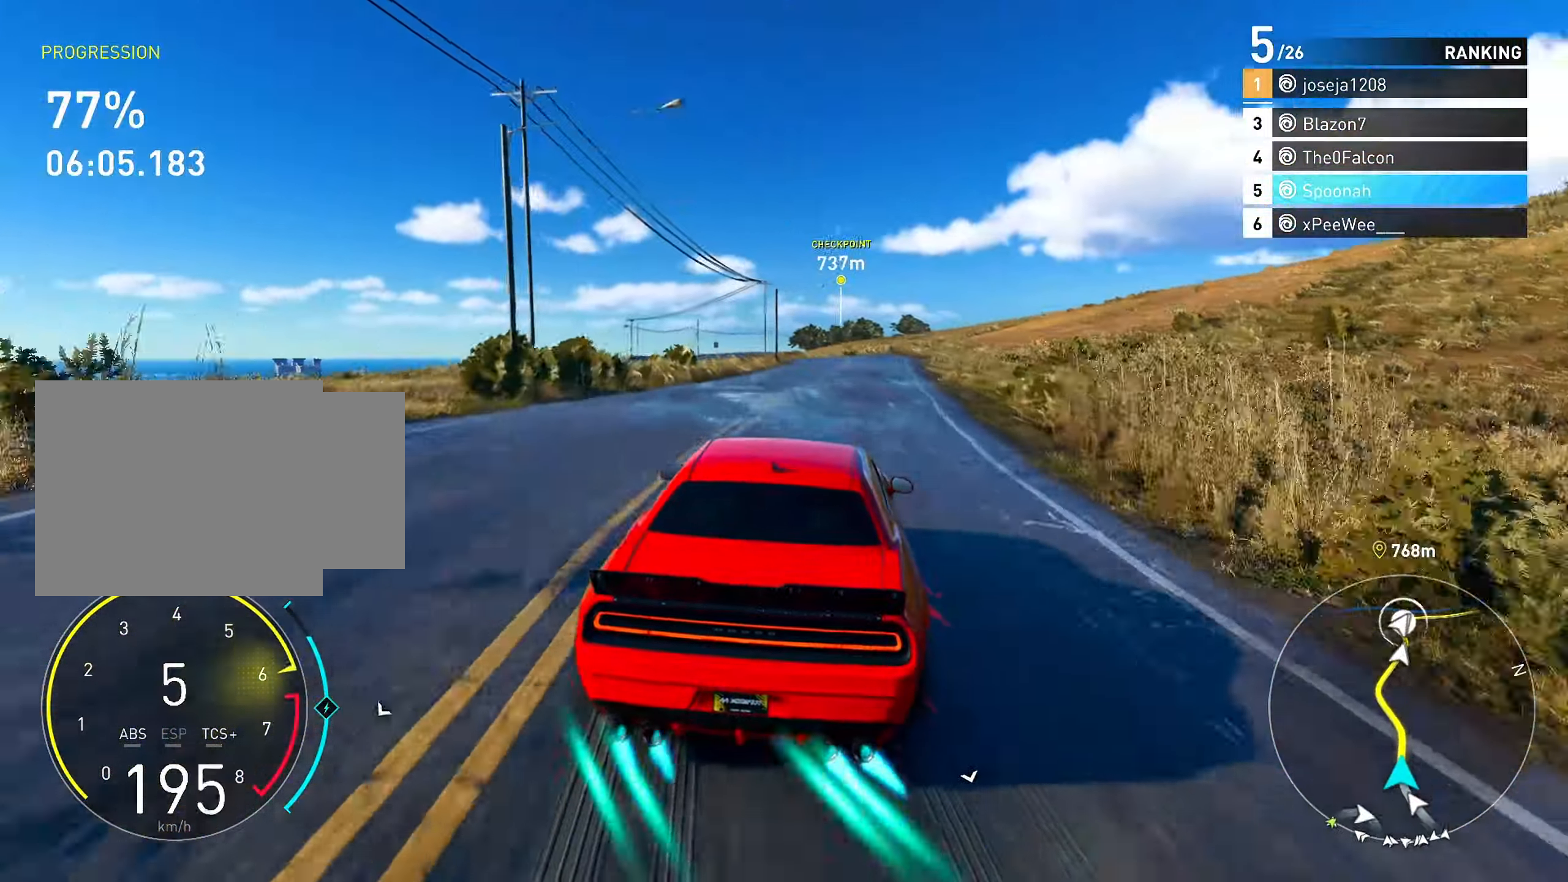
{"buttons": ["CROSS", "R2"], "left_stick": "center", "right_stick": "center", "events": [[33, "left_stick", "right"], [83, "left_stick", "center"], [167, "left_stick", "left"], [250, "left_stick", "center"], [317, "left_stick", "right"], [483, "left_stick", "center"]]}
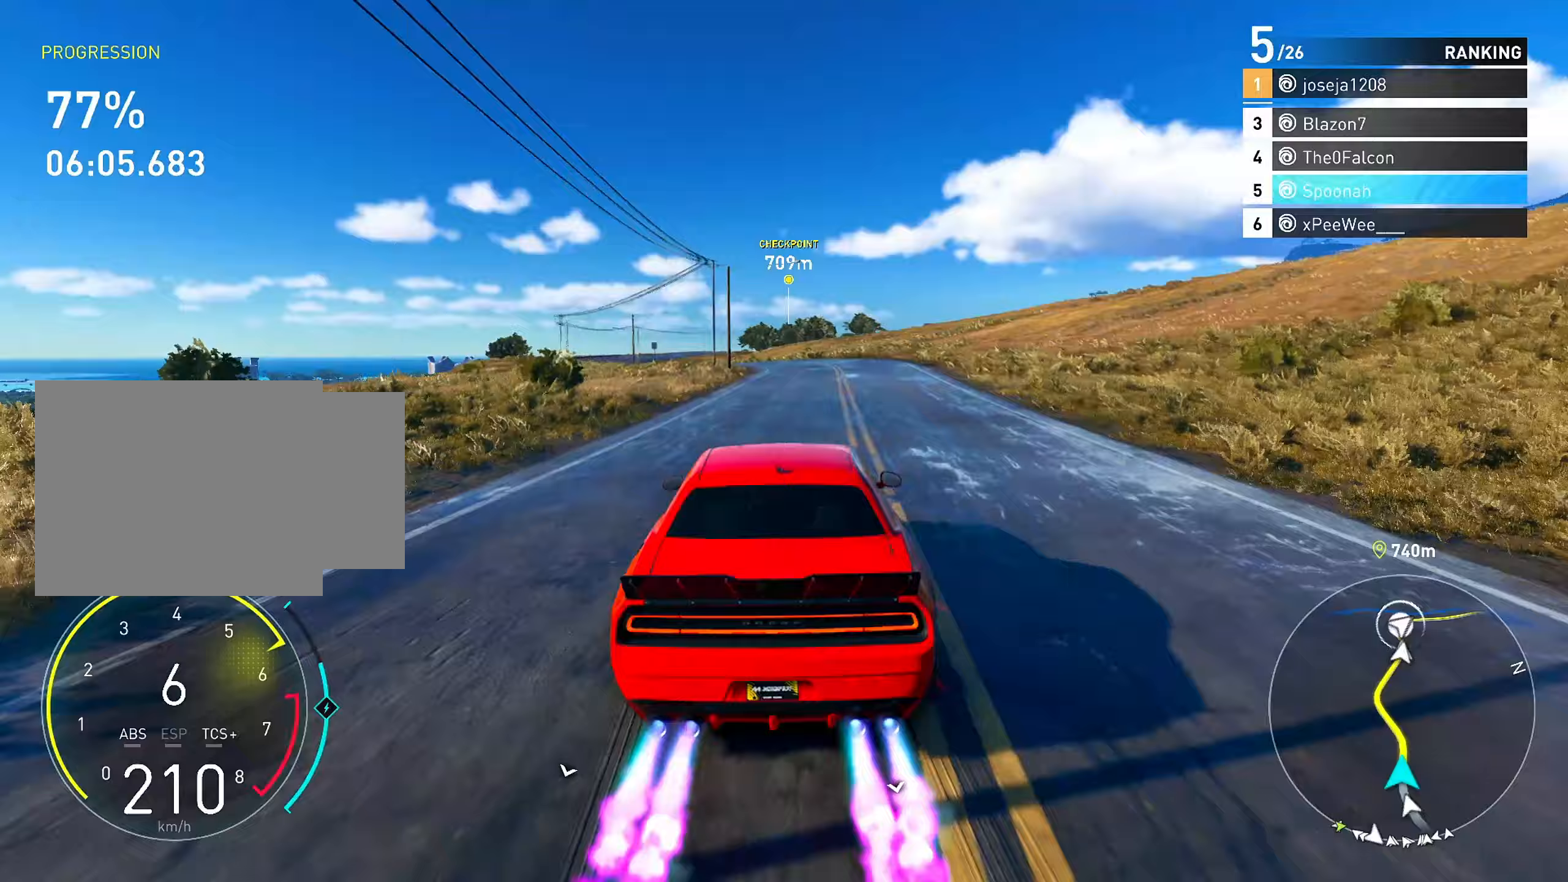
{"buttons": ["R2"], "left_stick": "center", "right_stick": "center", "events": [[50, "CROSS", "up"], [250, "left_stick", "left"], [383, "left_stick", "center"]]}
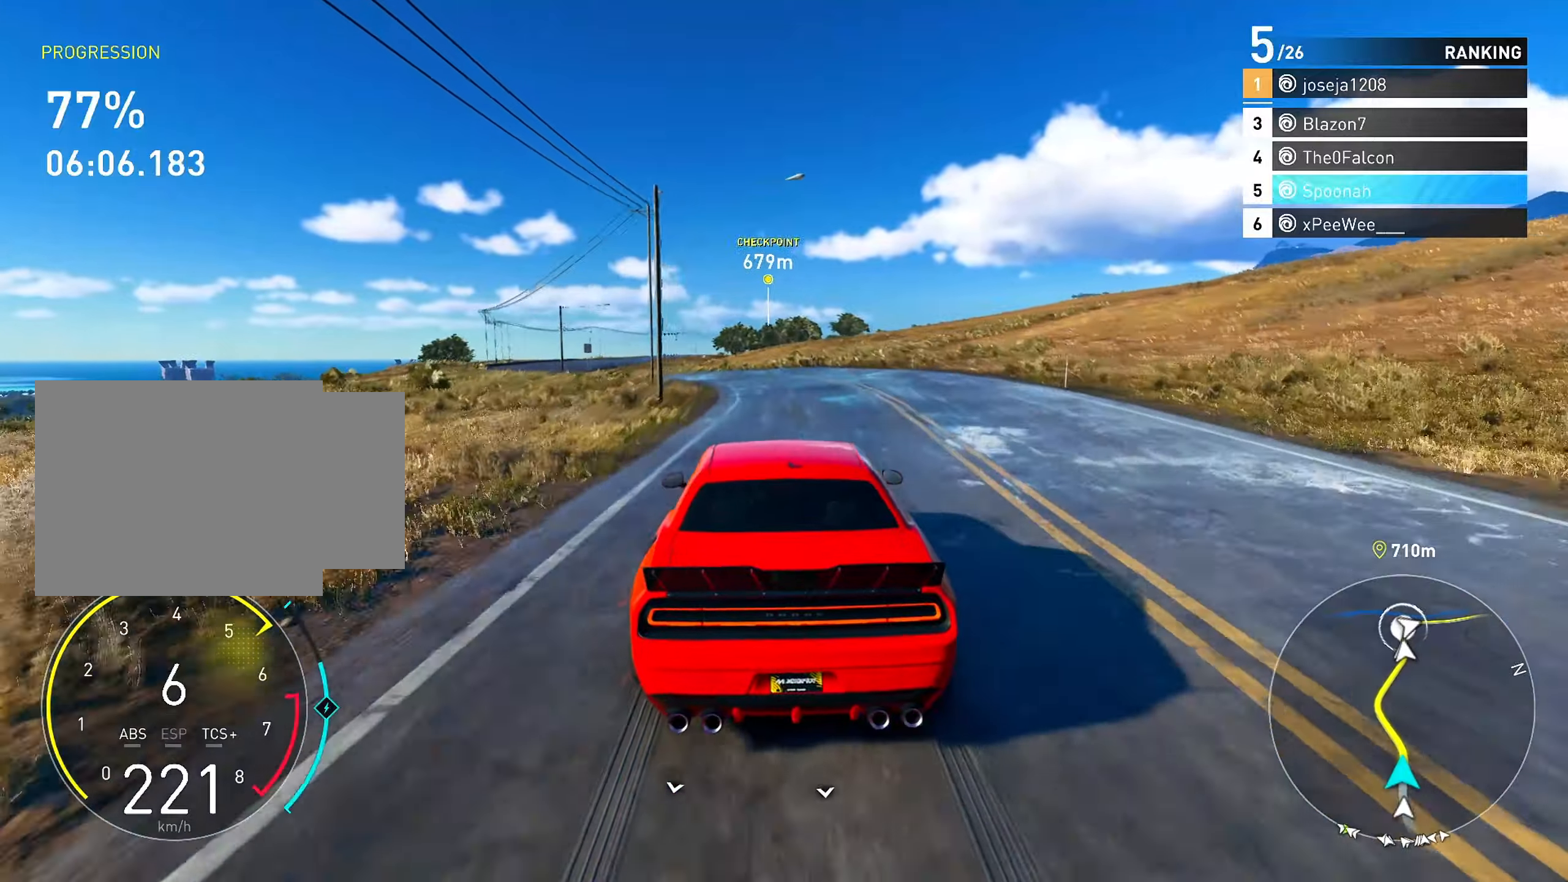
{"buttons": ["R2"], "left_stick": "left", "right_stick": "center", "events": [[33, "left_stick", "down-left"], [117, "left_stick", "left"]]}
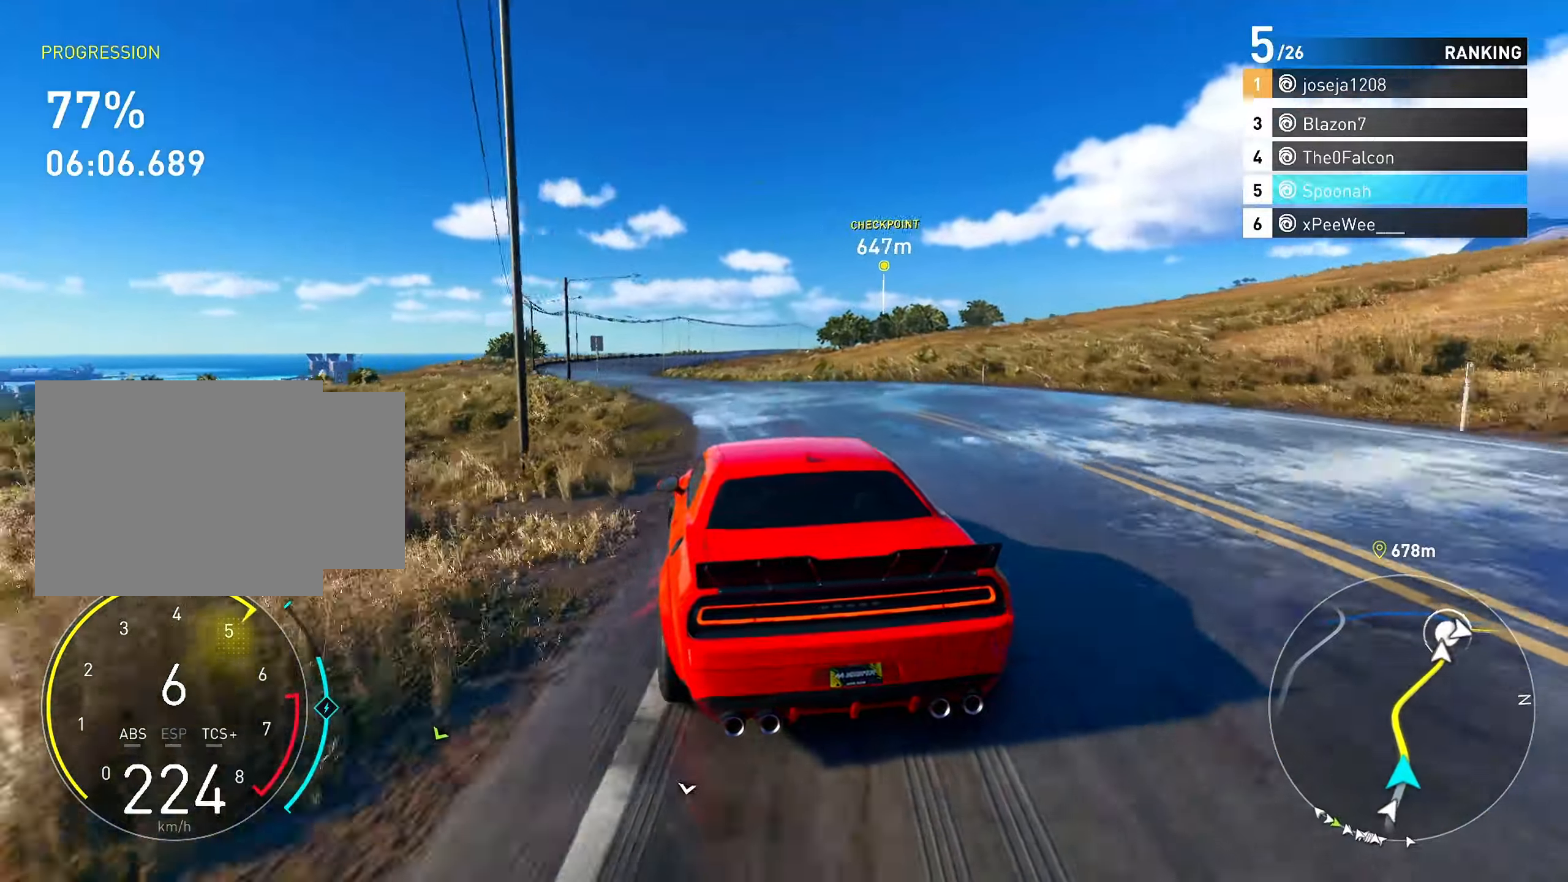
{"buttons": ["R2"], "left_stick": "center", "right_stick": "center", "events": [[33, "left_stick", "center"], [167, "left_stick", "down-left"], [283, "left_stick", "center"], [367, "left_stick", "right"], [450, "left_stick", "center"]]}
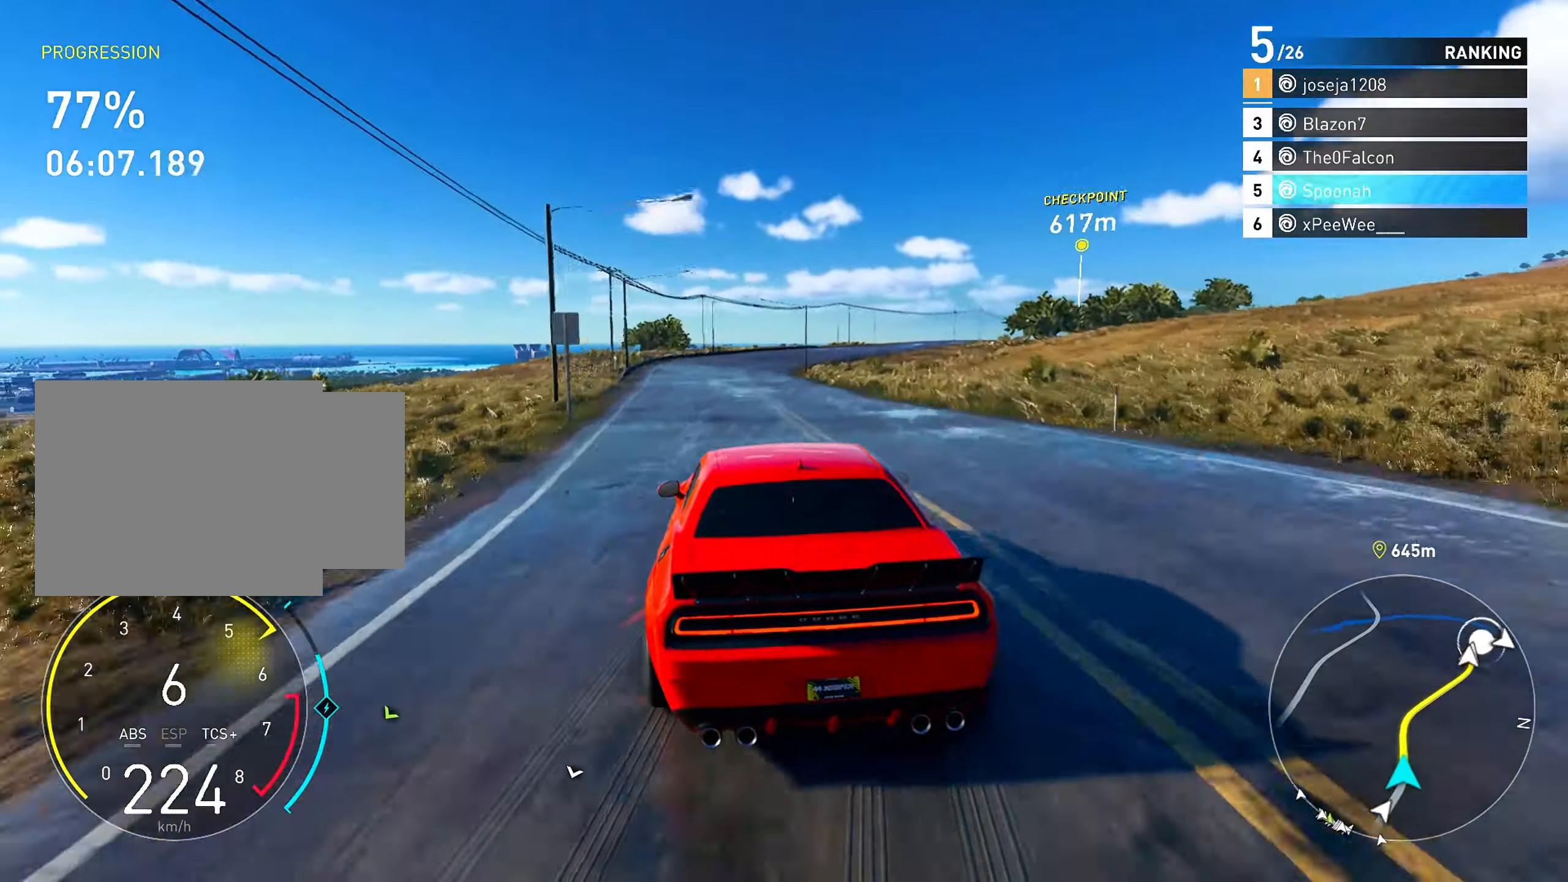
{"buttons": ["R2"], "left_stick": "center", "right_stick": "center", "events": [[17, "CROSS", "down"], [267, "left_stick", "down-left"], [417, "left_stick", "center"], [500, "CROSS", "up"]]}
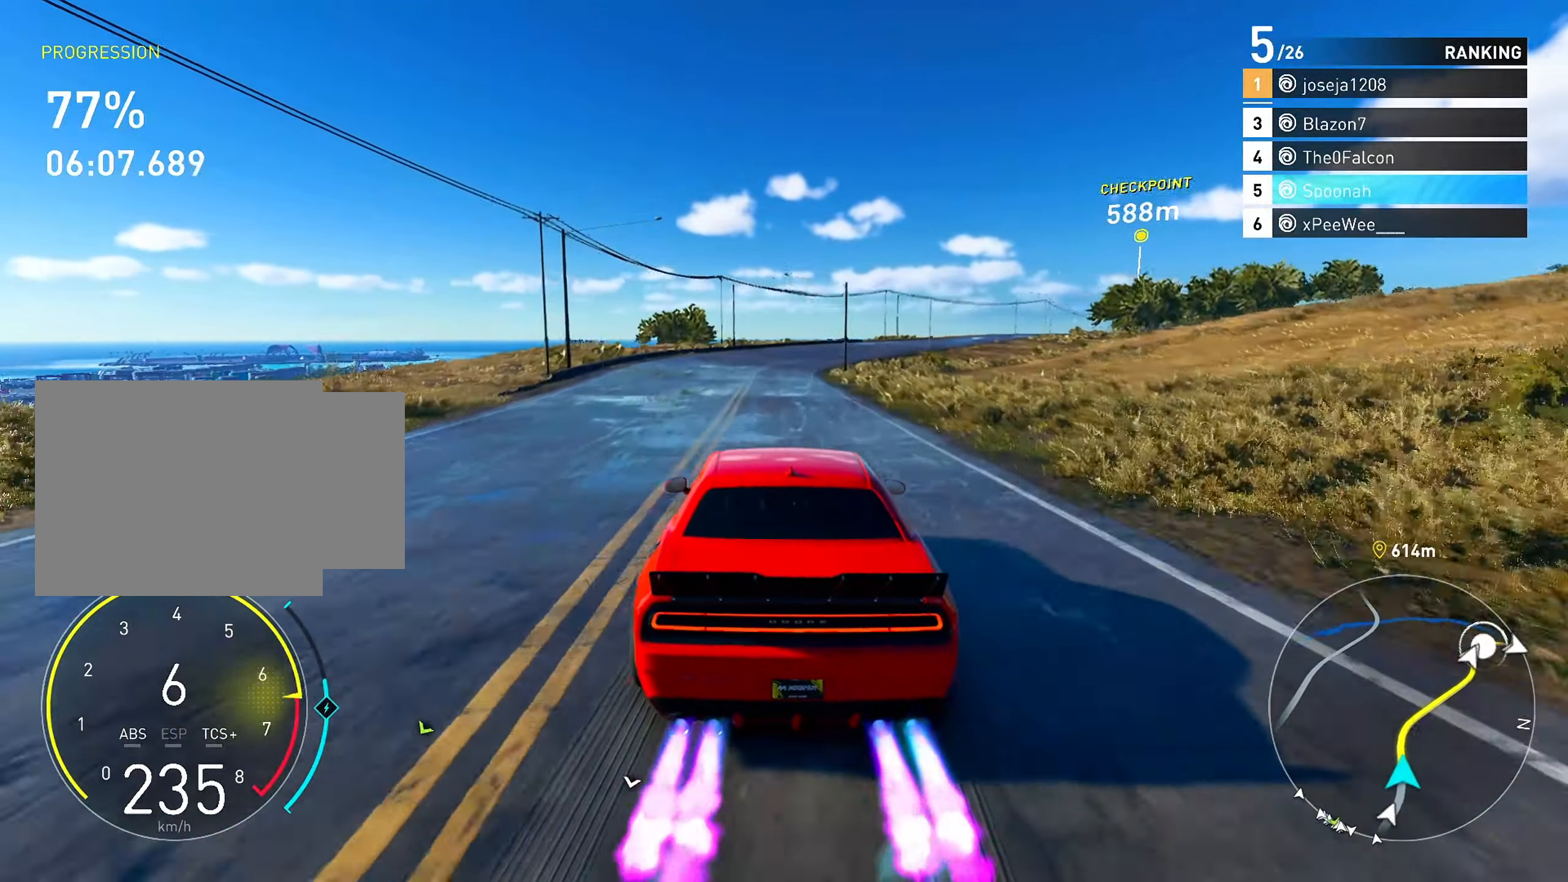
{"buttons": ["R2"], "left_stick": "center", "right_stick": "center", "events": [[117, "left_stick", "right"], [250, "left_stick", "center"]]}
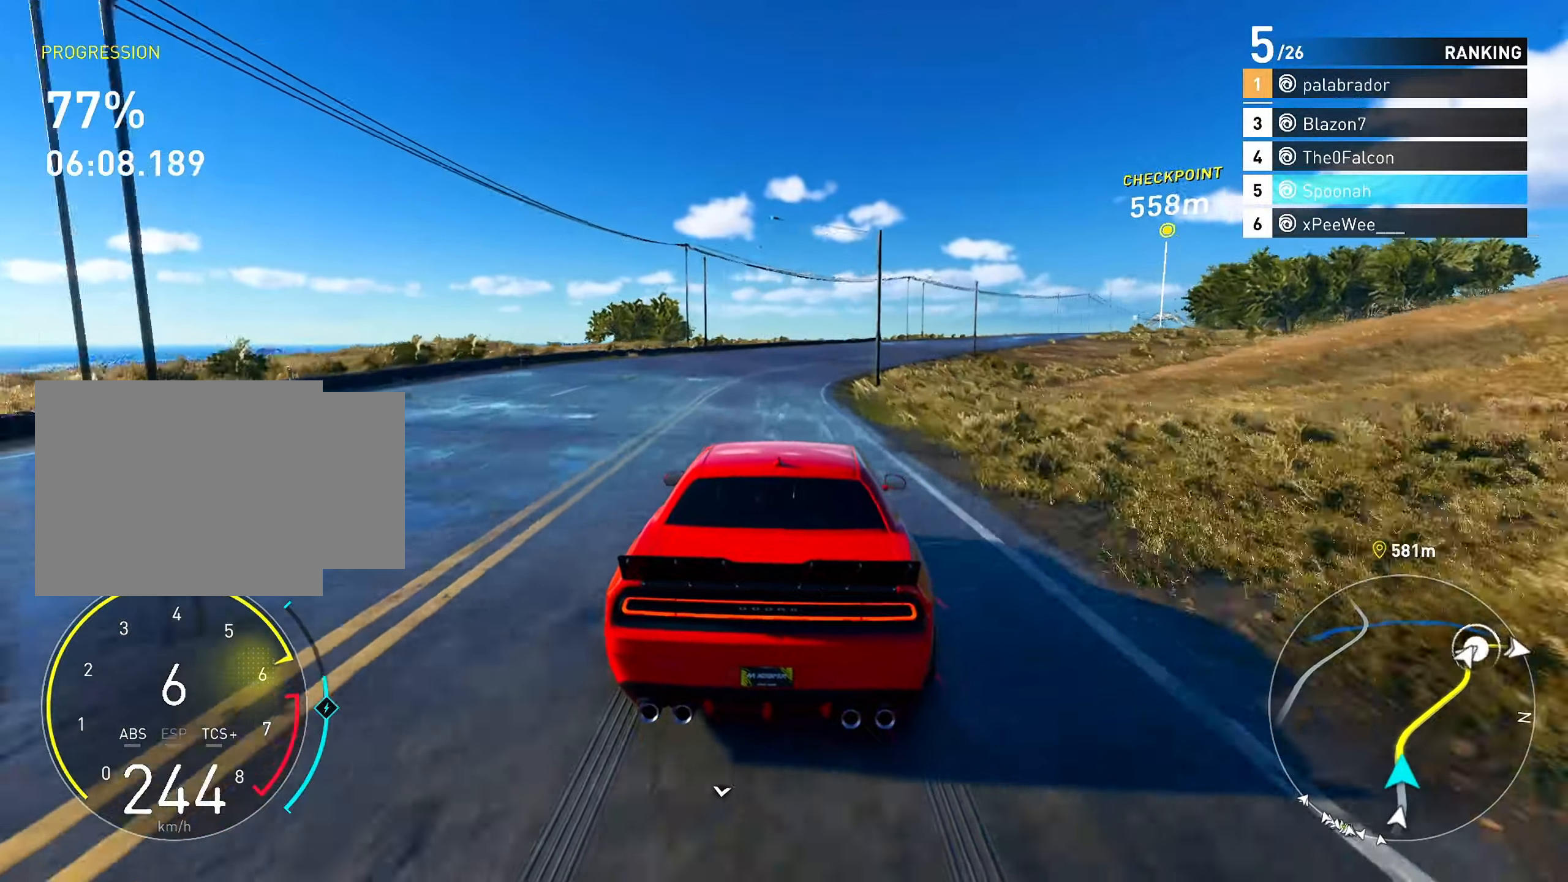
{"buttons": ["R2"], "left_stick": "right", "right_stick": "center", "events": [[100, "left_stick", "right"], [267, "left_stick", "center"], [367, "left_stick", "right"]]}
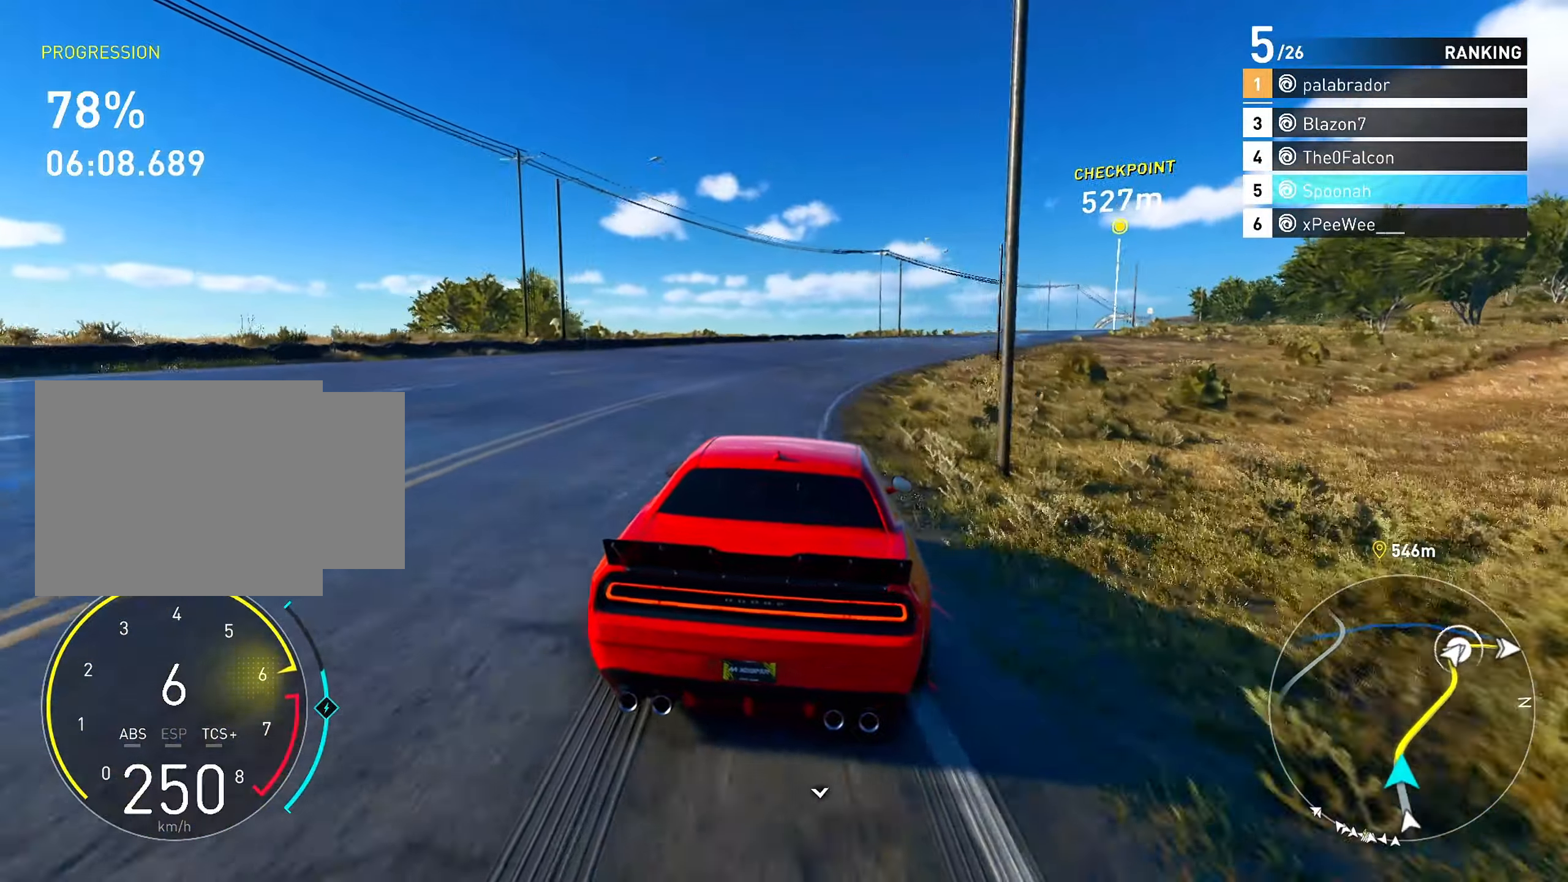
{"buttons": ["R2"], "left_stick": "right", "right_stick": "center", "events": [[267, "left_stick", "center"], [417, "left_stick", "right"]]}
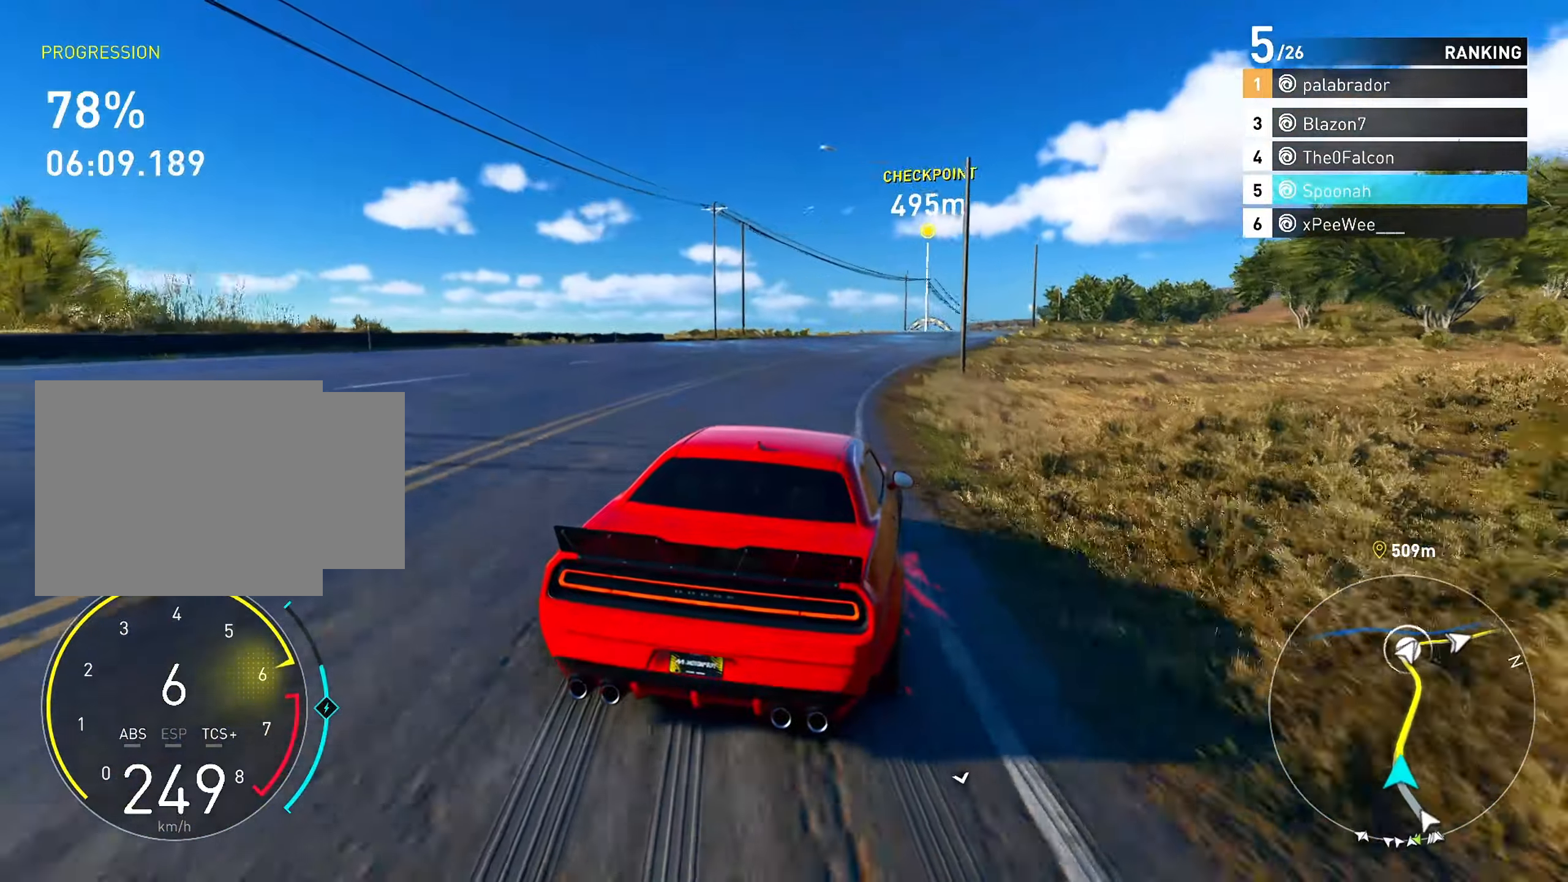
{"buttons": ["R2"], "left_stick": "right", "right_stick": "center", "events": [[133, "left_stick", "center"], [250, "left_stick", "right"]]}
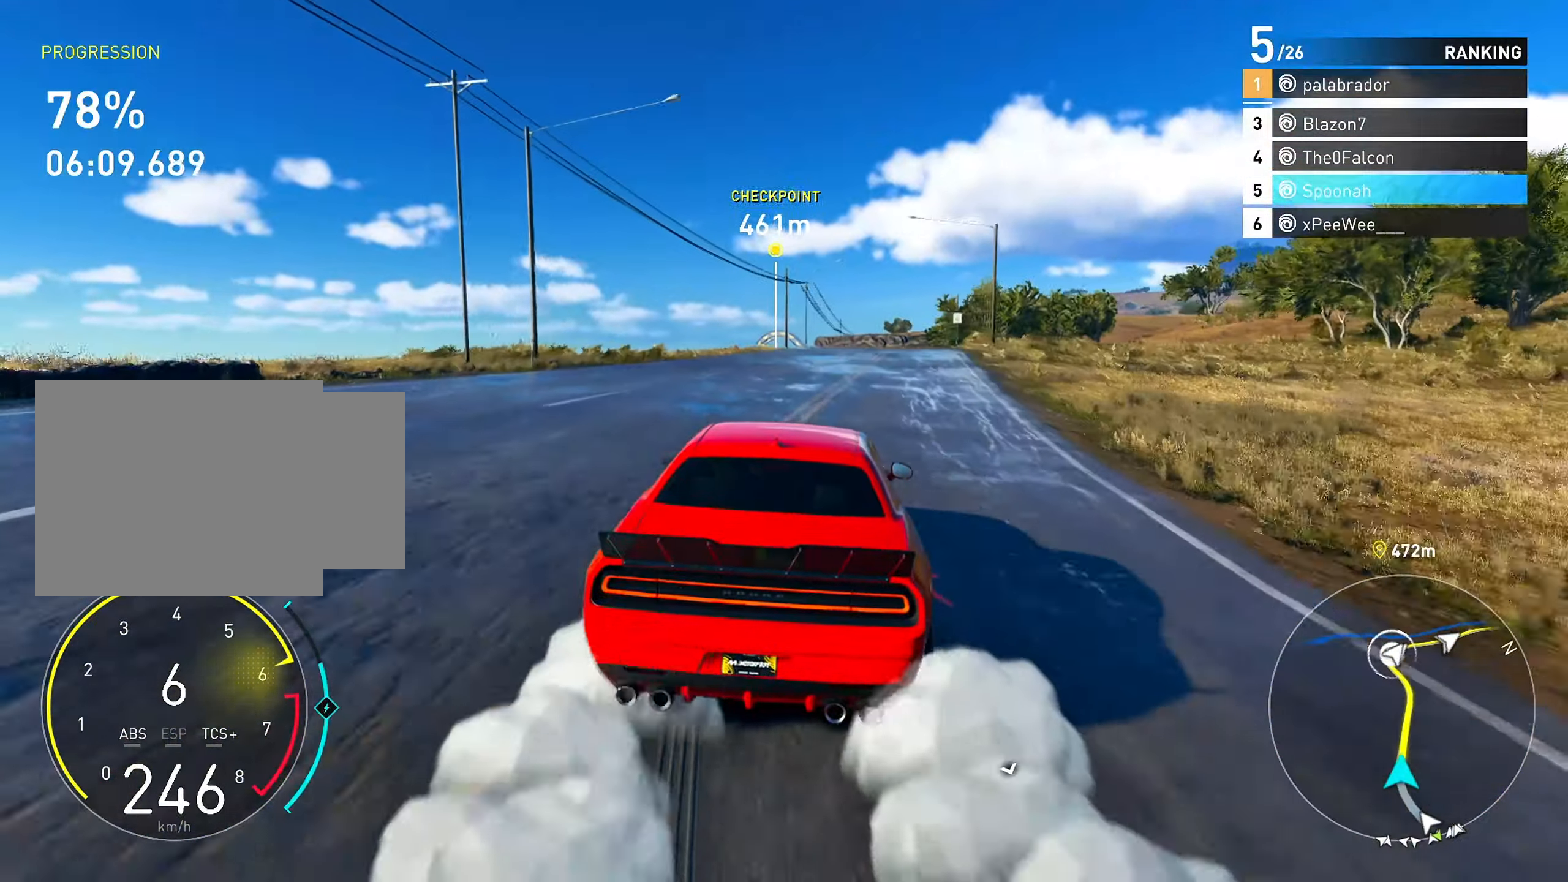
{"buttons": ["R2"], "left_stick": "right", "right_stick": "center", "events": [[50, "left_stick", "center"], [133, "left_stick", "right"], [183, "left_stick", "center"], [283, "left_stick", "right"]]}
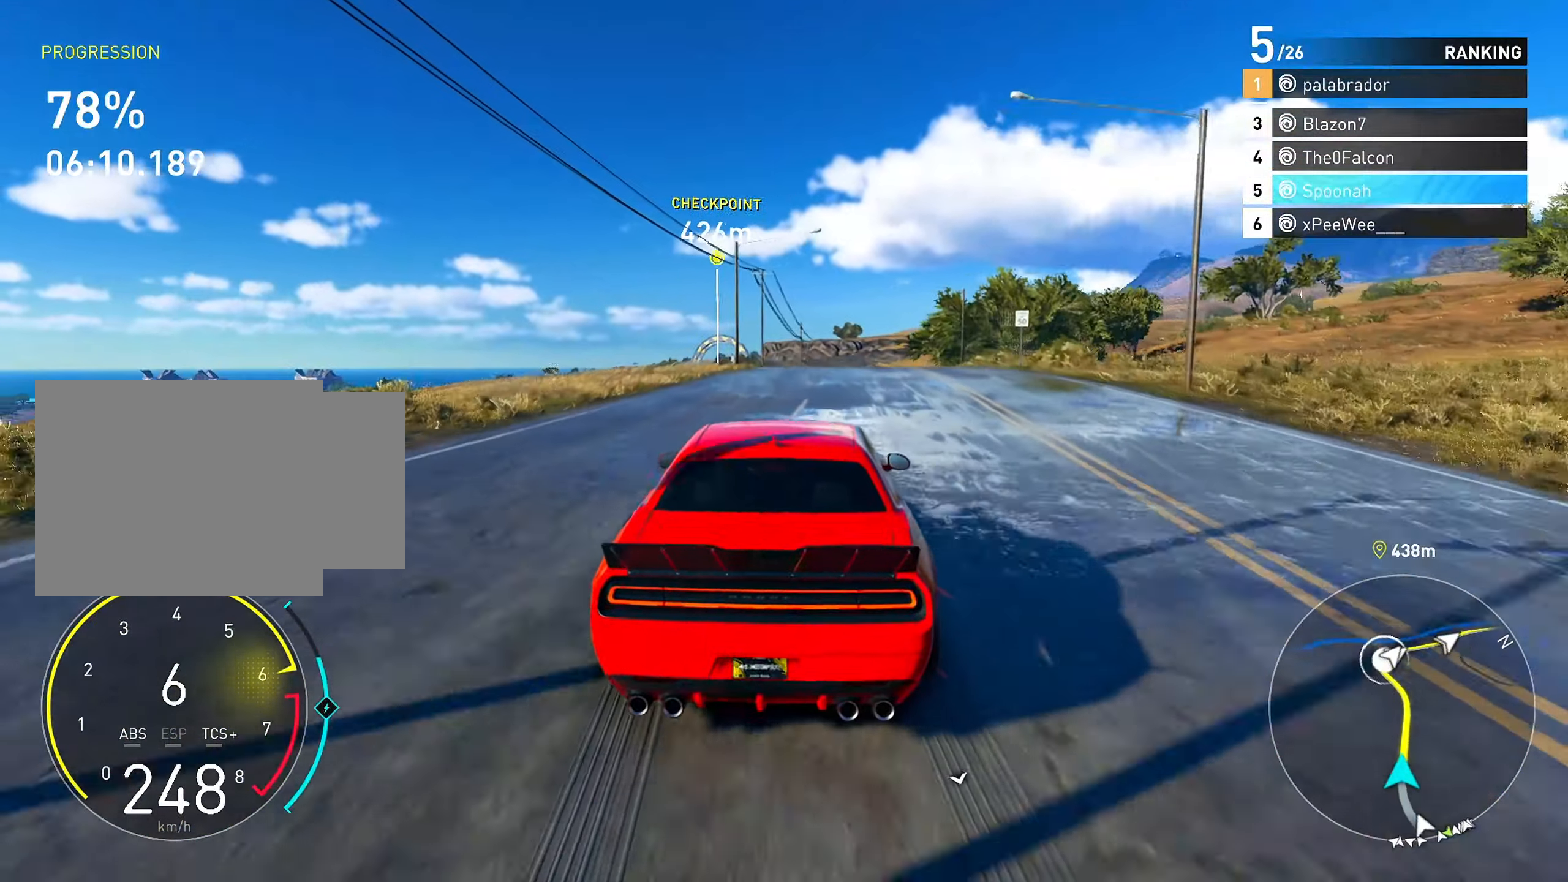
{"buttons": ["CROSS", "R2"], "left_stick": "center", "right_stick": "center", "events": [[33, "left_stick", "center"], [183, "CROSS", "down"], [233, "left_stick", "right"], [333, "left_stick", "center"]]}
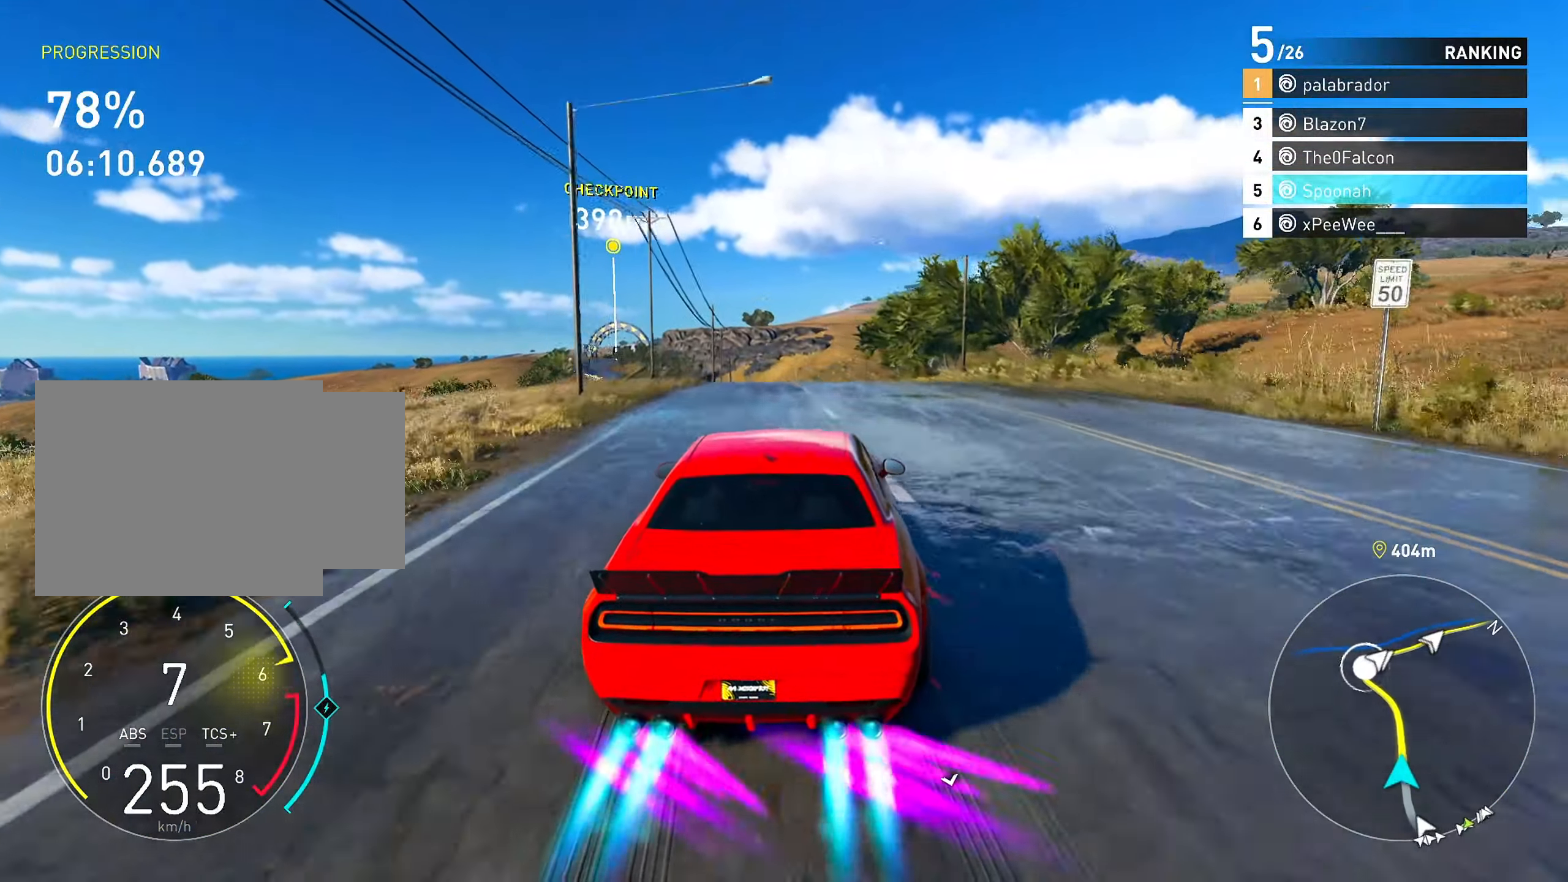
{"buttons": ["R2"], "left_stick": "center", "right_stick": "center", "events": [[167, "left_stick", "left"], [233, "CROSS", "up"], [233, "left_stick", "center"]]}
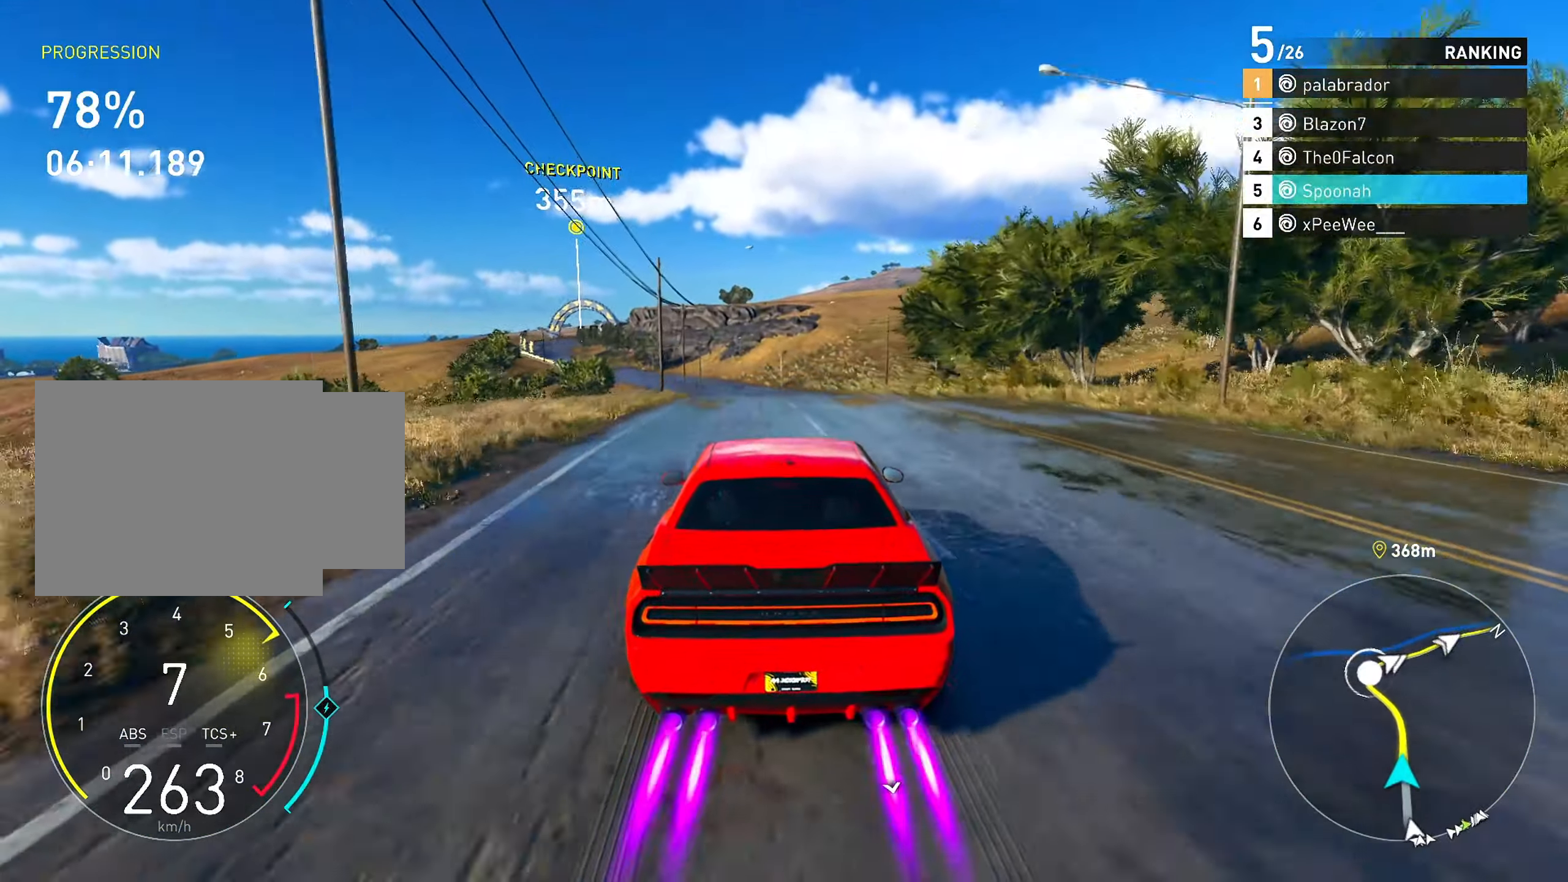
{"buttons": ["R2"], "left_stick": "left", "right_stick": "center", "events": [[500, "left_stick", "left"]]}
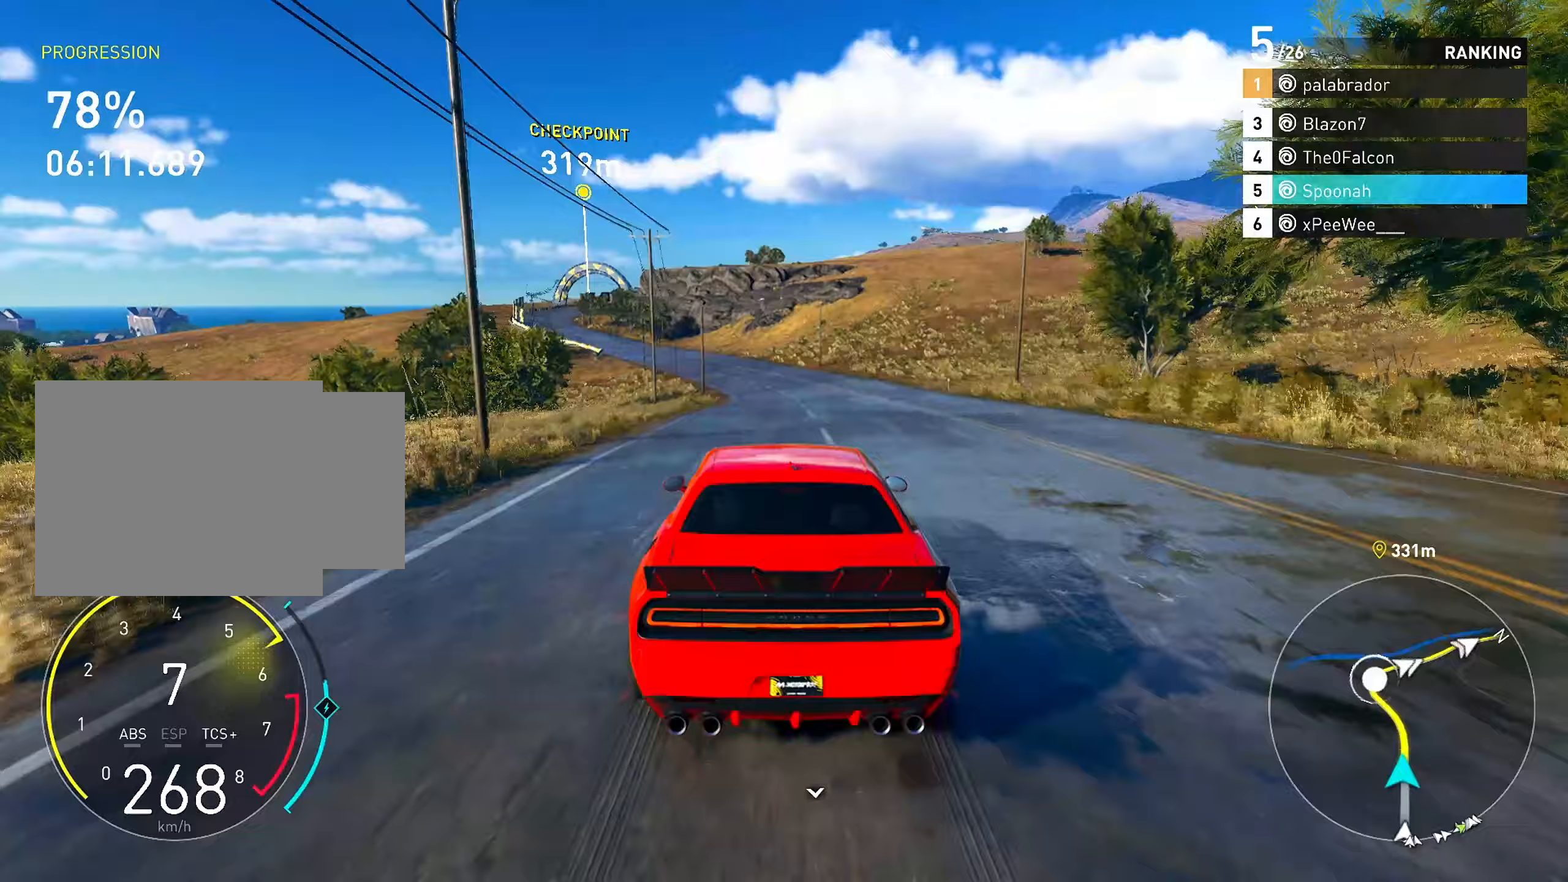
{"buttons": ["R2"], "left_stick": "center", "right_stick": "center", "events": [[133, "left_stick", "center"], [283, "left_stick", "left"], [433, "left_stick", "center"]]}
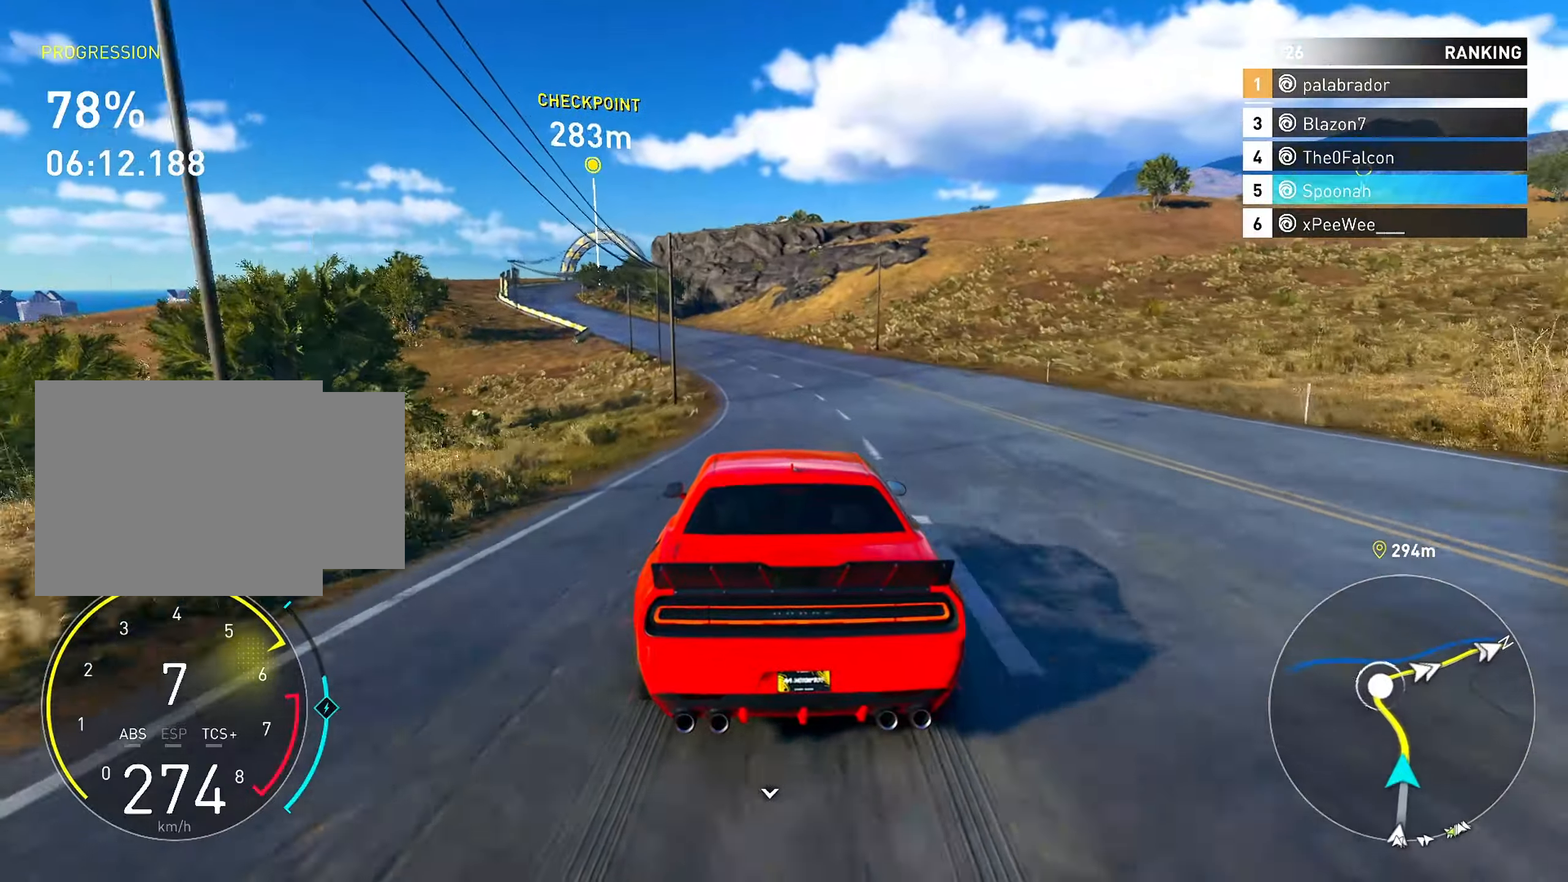
{"buttons": ["R2"], "left_stick": "center", "right_stick": "center", "events": [[67, "left_stick", "left"], [317, "left_stick", "center"]]}
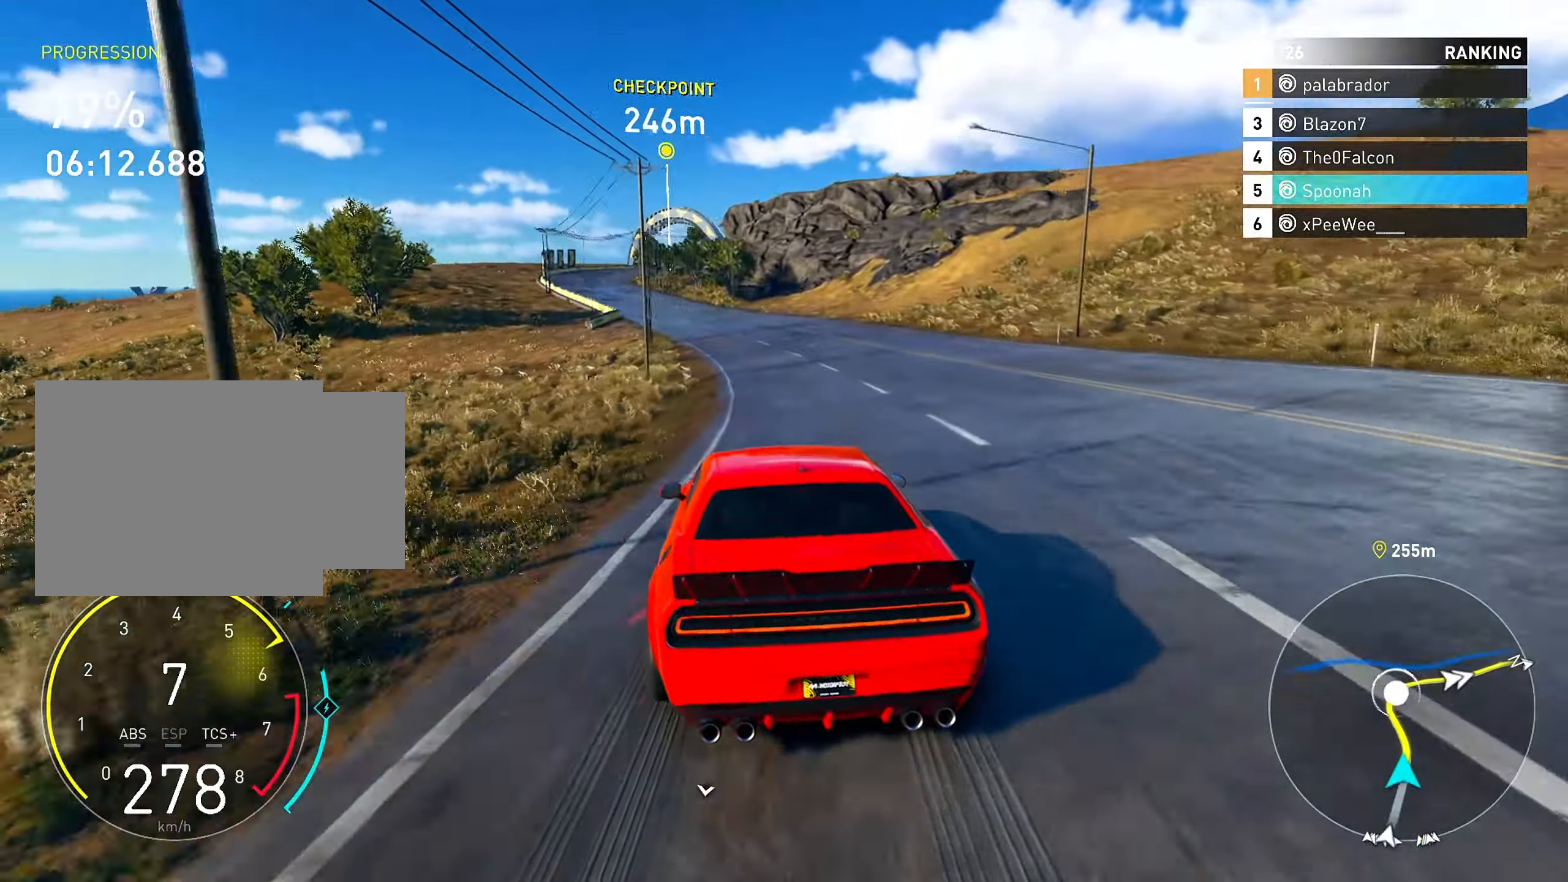
{"buttons": ["R2"], "left_stick": "center", "right_stick": "center", "events": [[117, "left_stick", "left"], [417, "left_stick", "center"]]}